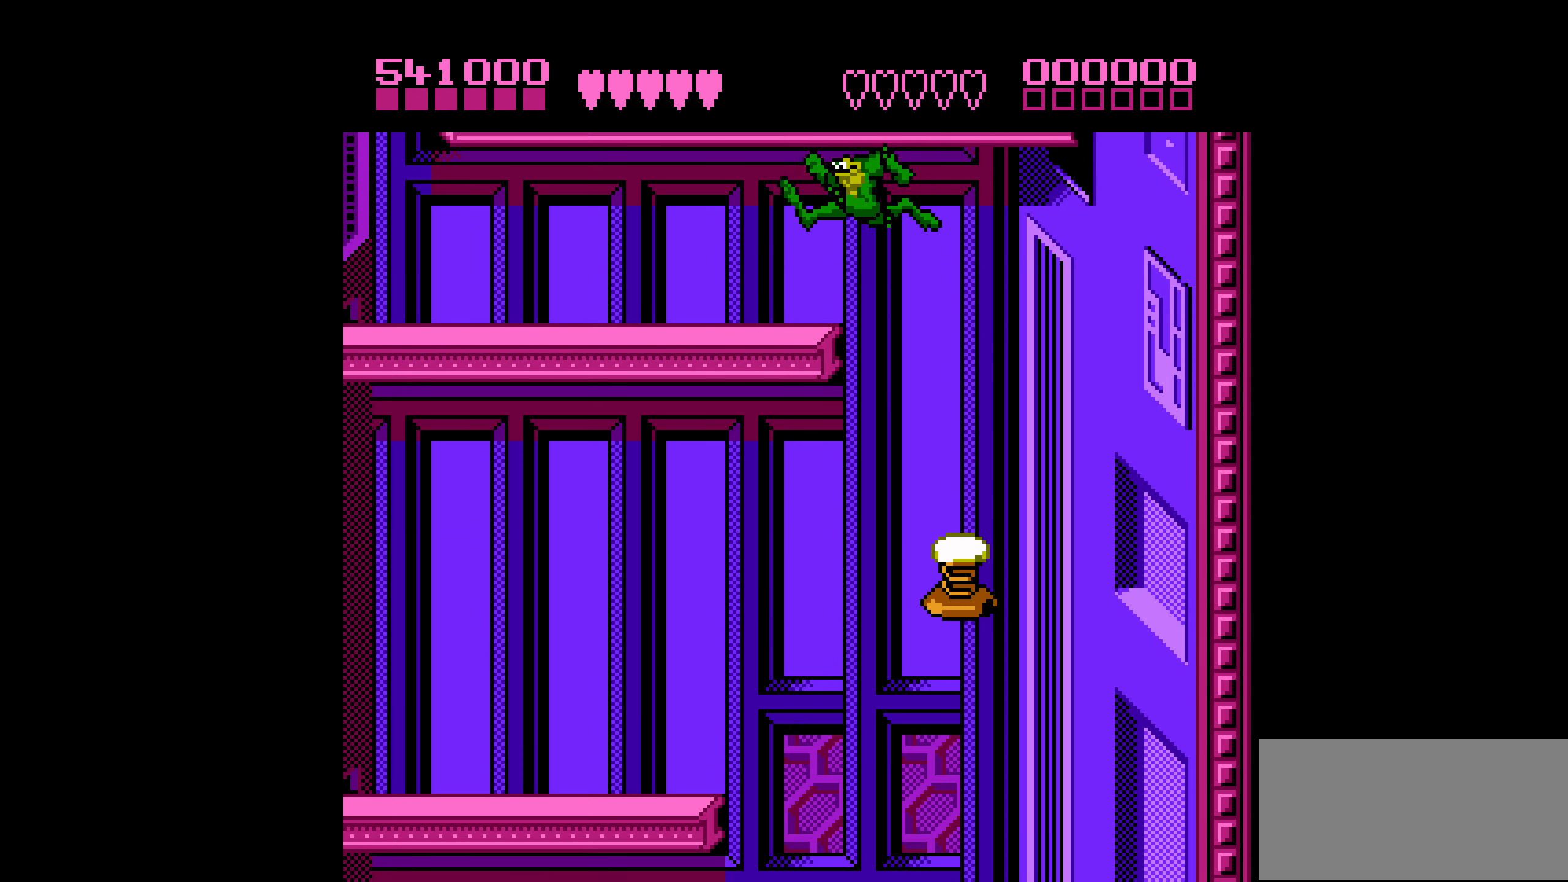
Gameplay with a controller (Nintendo layout); each line is a JSON object with the inputs held at the frame after it. "events" lists button and stick changes between this image and that frame as [ms after this image, input, new state], when the widget could be followed in between. Not read: L3 R3.
{"buttons": [], "events": [[17, "A", "up"], [184, "DPAD_LEFT", "up"], [350, "DPAD_RIGHT", "down"], [484, "DPAD_RIGHT", "up"]]}
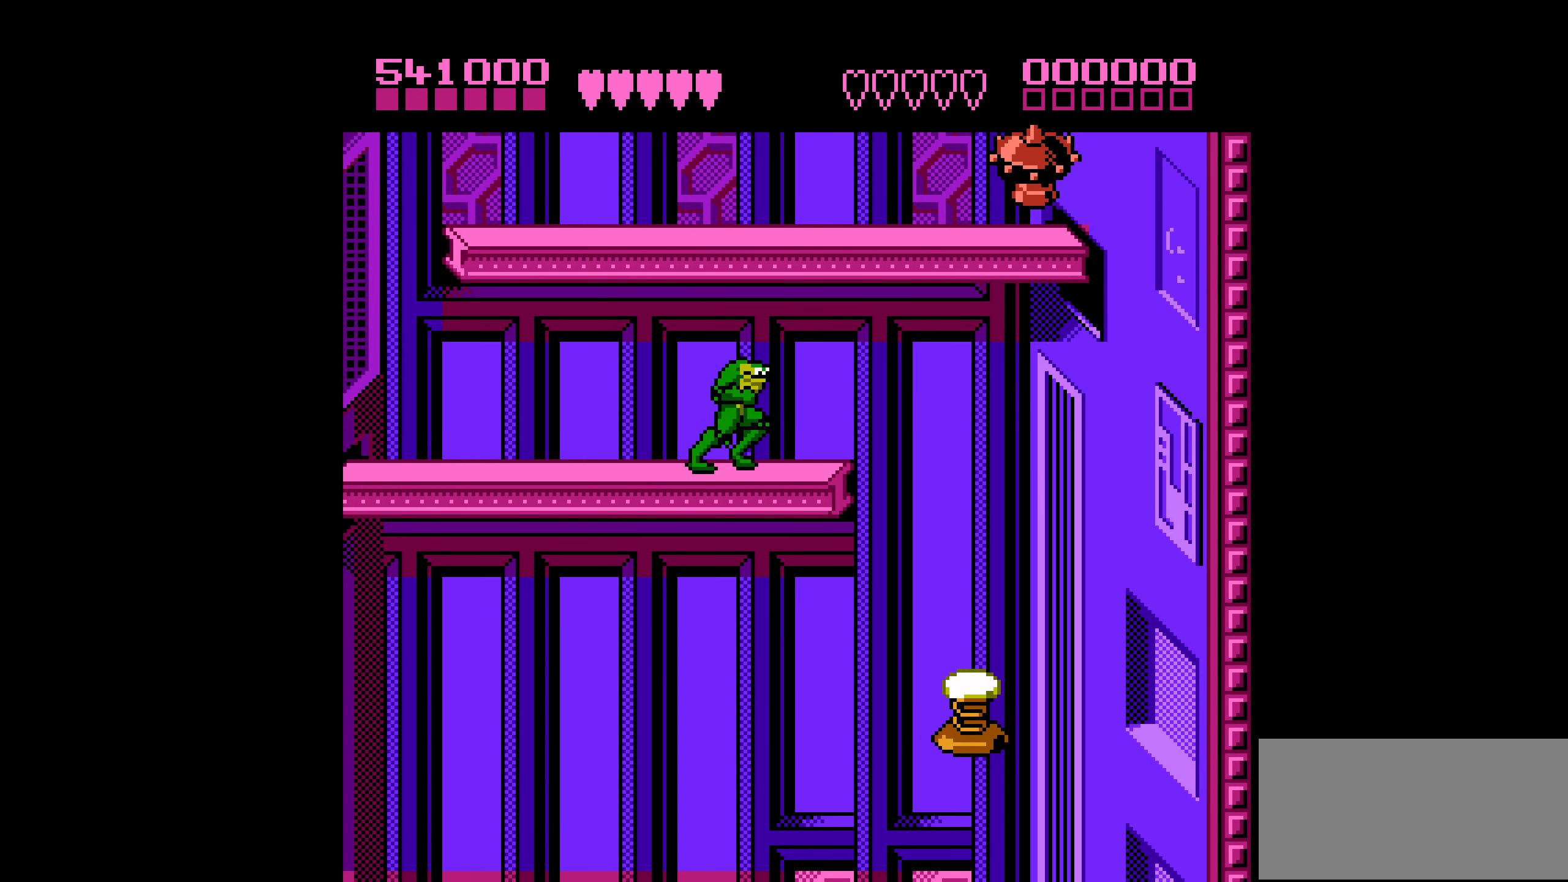
{"buttons": [], "events": [[217, "DPAD_LEFT", "down"], [450, "DPAD_LEFT", "up"]]}
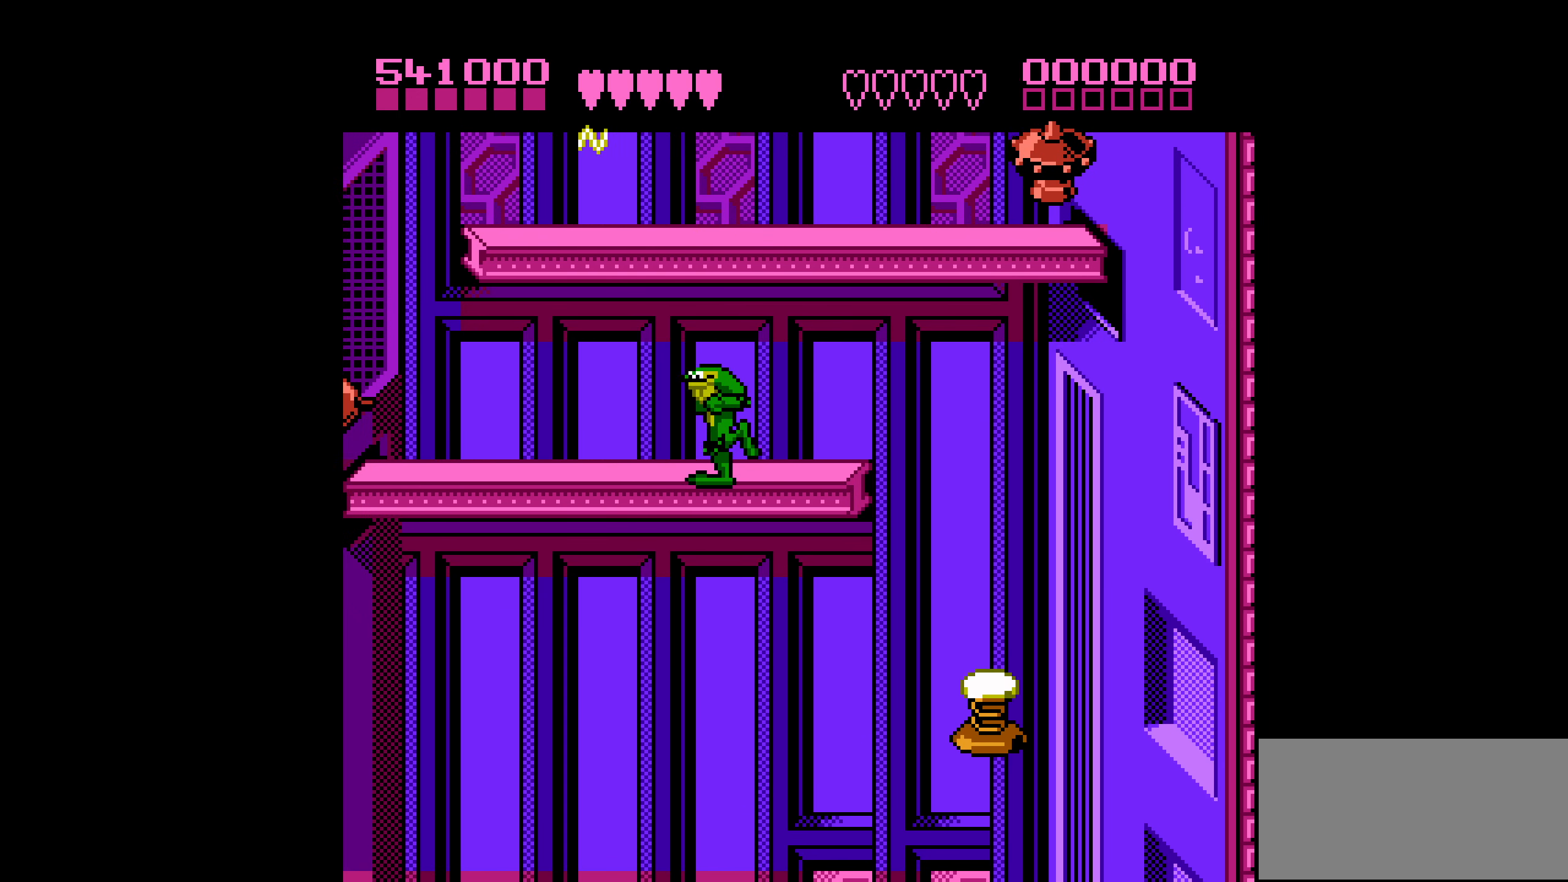
{"buttons": [], "events": [[234, "DPAD_RIGHT", "down"], [400, "DPAD_RIGHT", "up"]]}
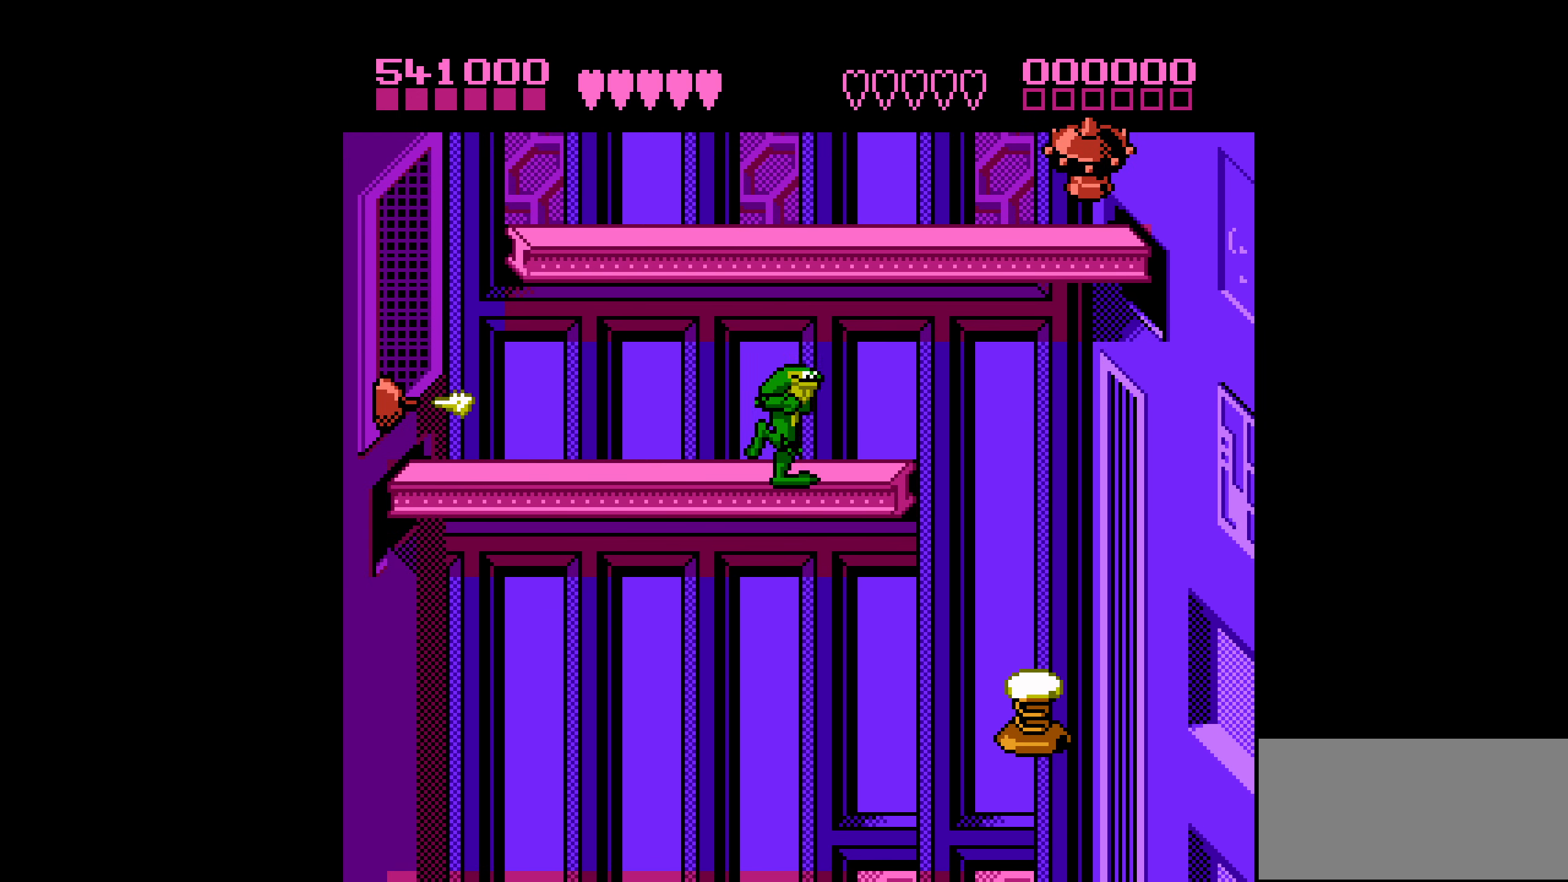
{"buttons": [], "events": [[250, "DPAD_RIGHT", "down"], [350, "DPAD_RIGHT", "up"]]}
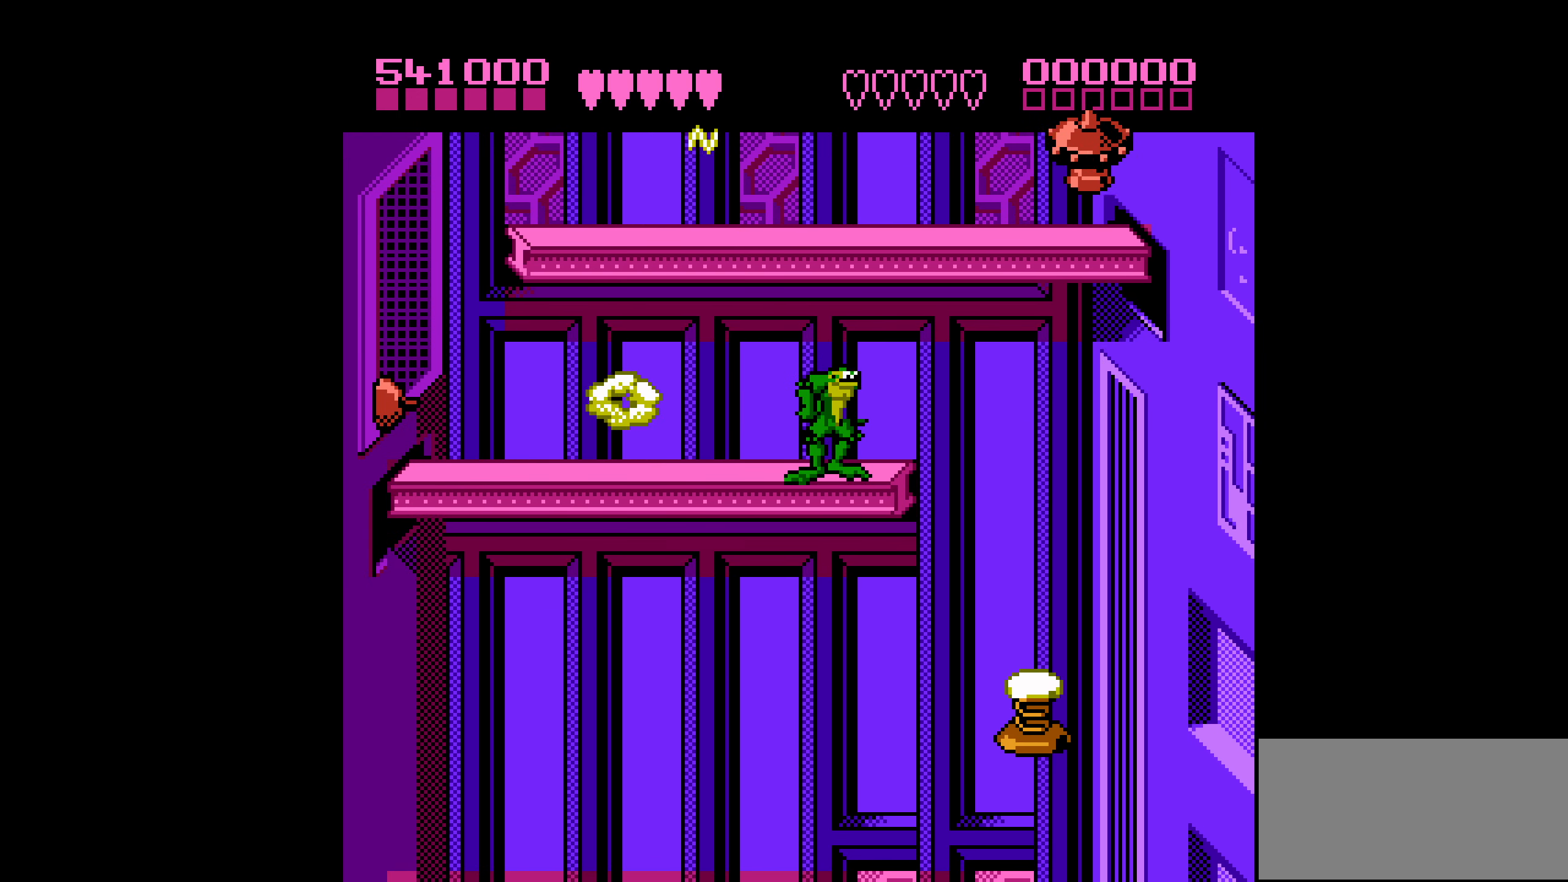
{"buttons": ["DPAD_LEFT"], "events": [[50, "DPAD_LEFT", "down"], [117, "DPAD_LEFT", "up"], [184, "DPAD_LEFT", "down"]]}
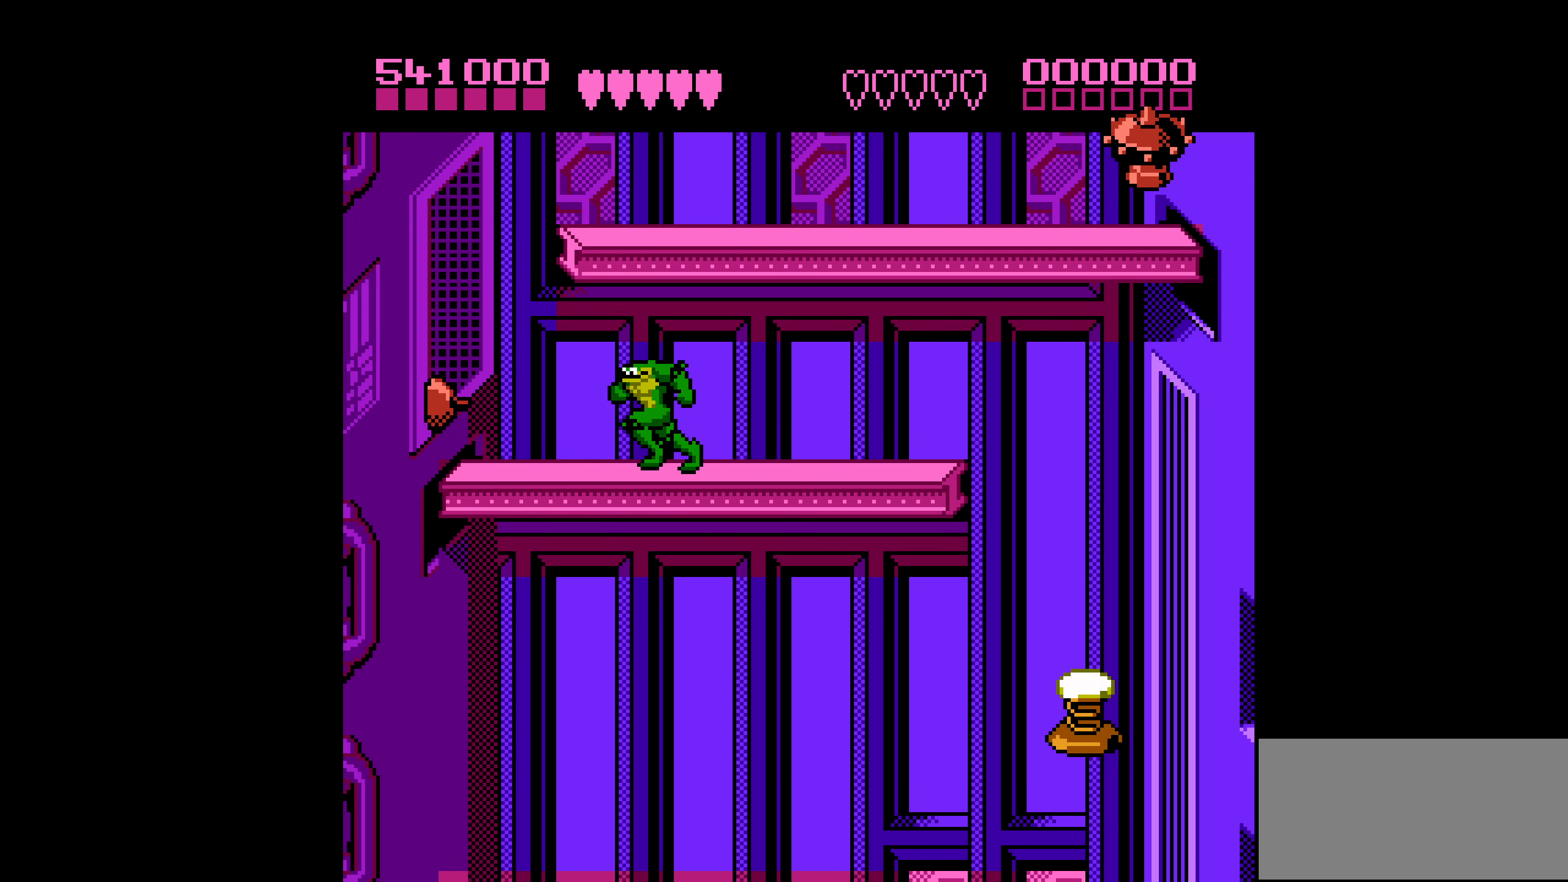
{"buttons": ["DPAD_DOWN"], "events": [[117, "A", "down"], [134, "DPAD_UP", "down"], [150, "DPAD_UP", "up"], [167, "DPAD_LEFT", "up"], [167, "DPAD_RIGHT", "down"], [367, "A", "up"], [467, "DPAD_RIGHT", "up"], [500, "DPAD_DOWN", "down"]]}
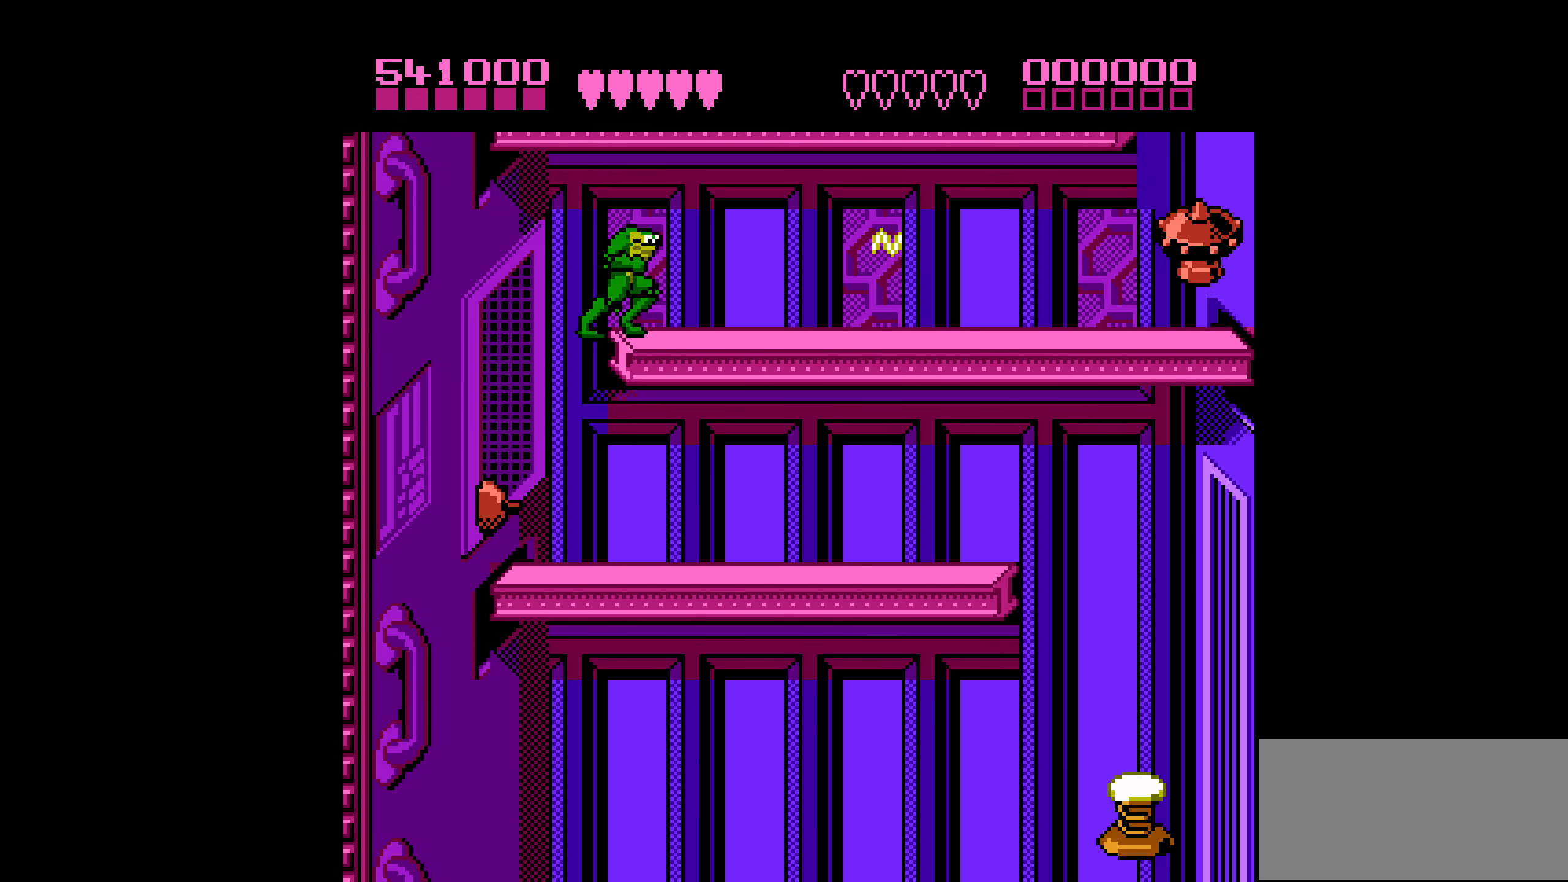
{"buttons": ["DPAD_RIGHT"], "events": [[350, "DPAD_DOWN", "up"], [434, "DPAD_RIGHT", "down"]]}
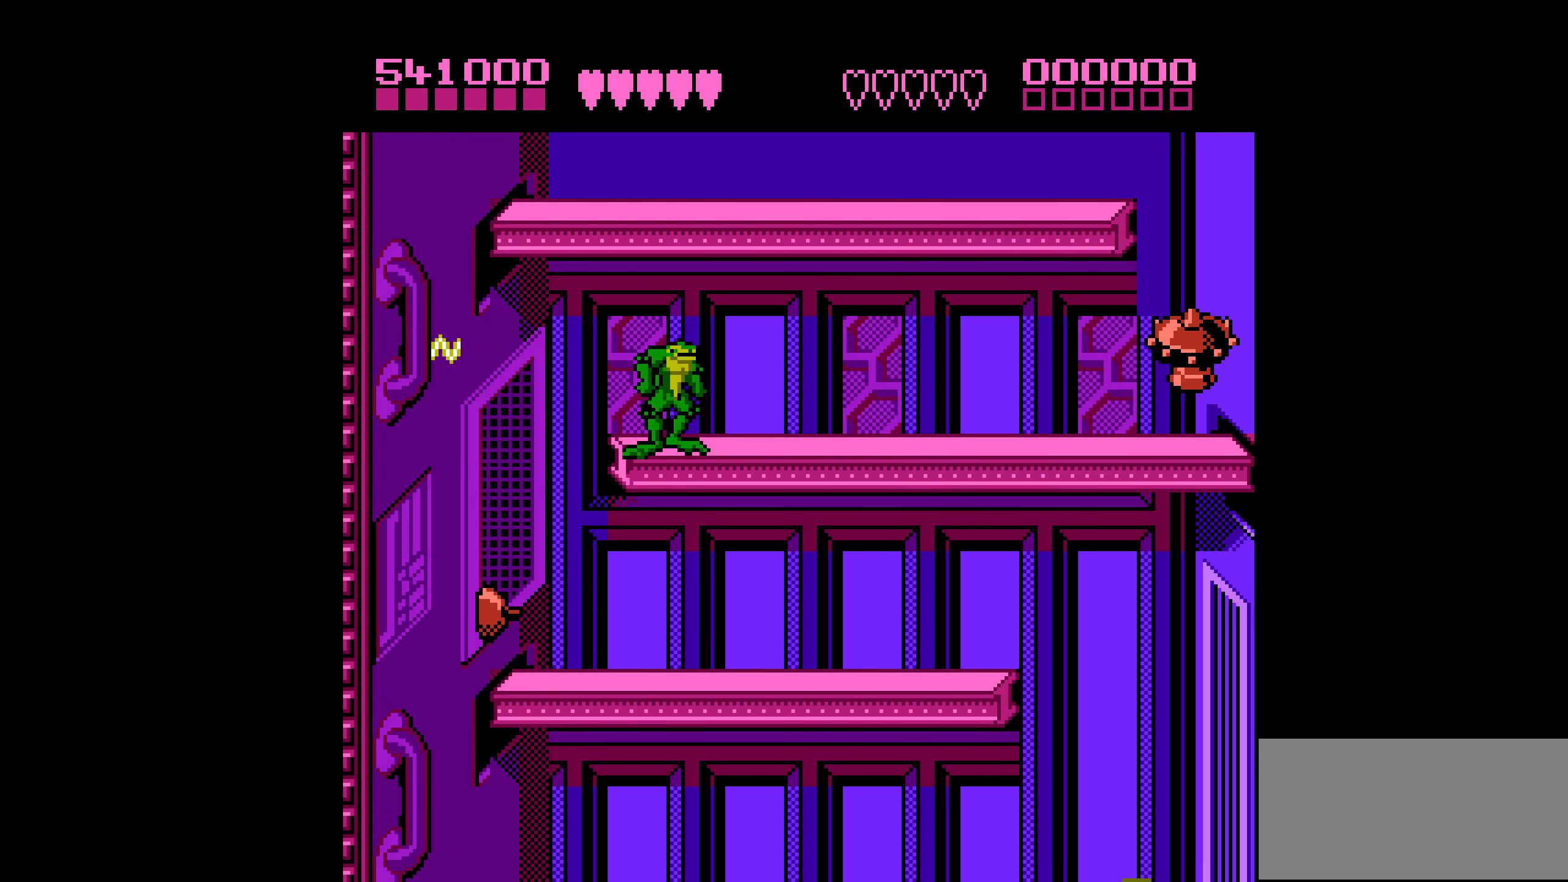
{"buttons": ["DPAD_DOWN"], "events": [[17, "DPAD_RIGHT", "up"], [67, "DPAD_RIGHT", "down"], [234, "DPAD_RIGHT", "up"], [300, "DPAD_DOWN", "down"]]}
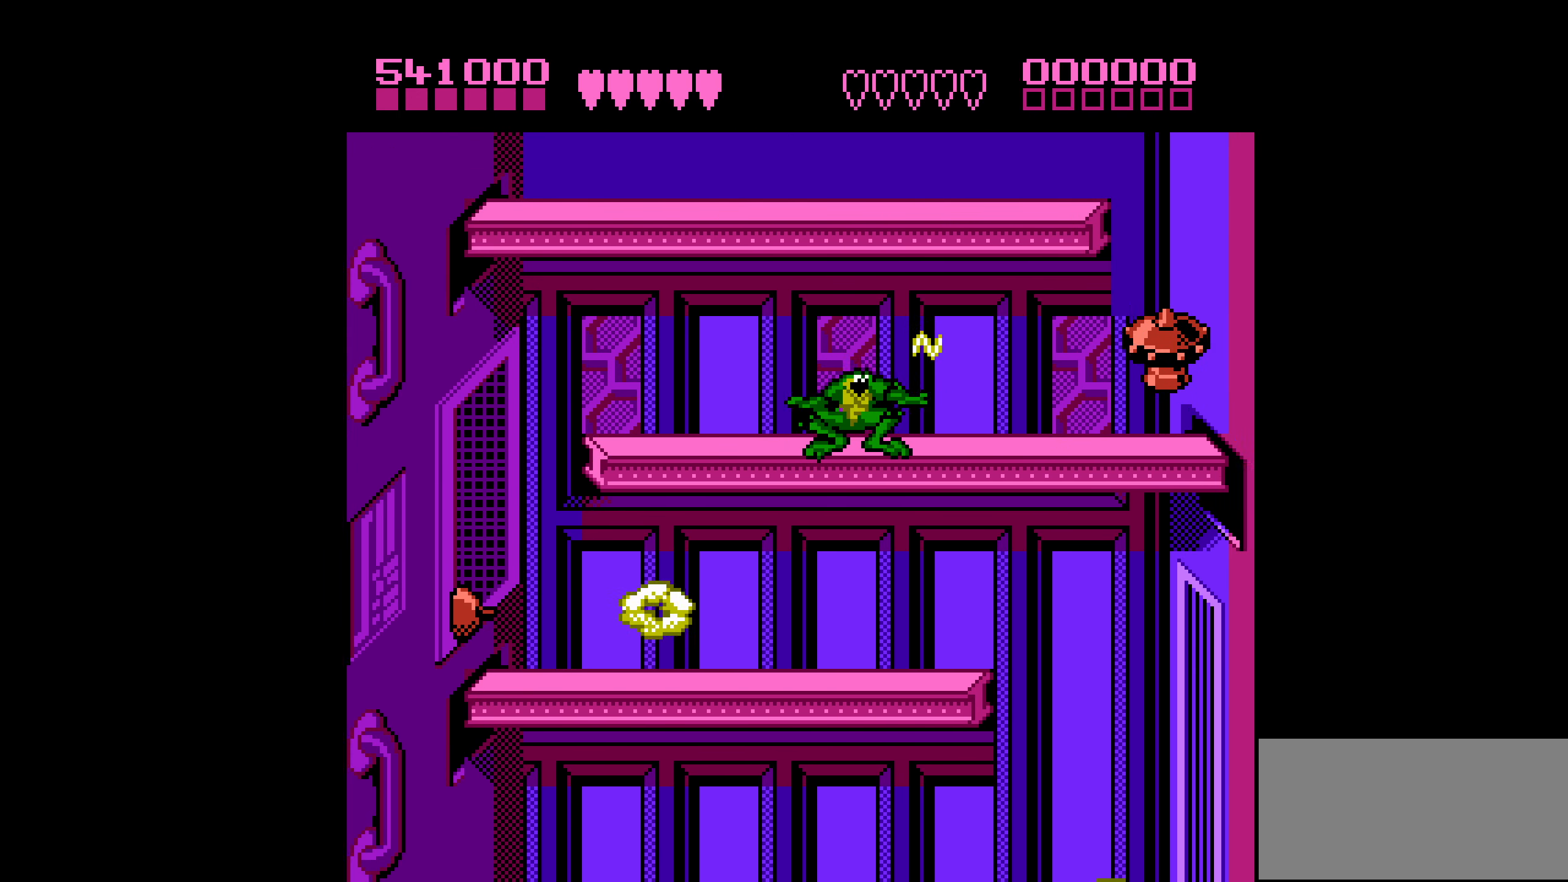
{"buttons": [], "events": [[150, "DPAD_DOWN", "up"], [250, "DPAD_RIGHT", "down"], [317, "DPAD_RIGHT", "up"], [367, "DPAD_RIGHT", "down"], [500, "DPAD_RIGHT", "up"]]}
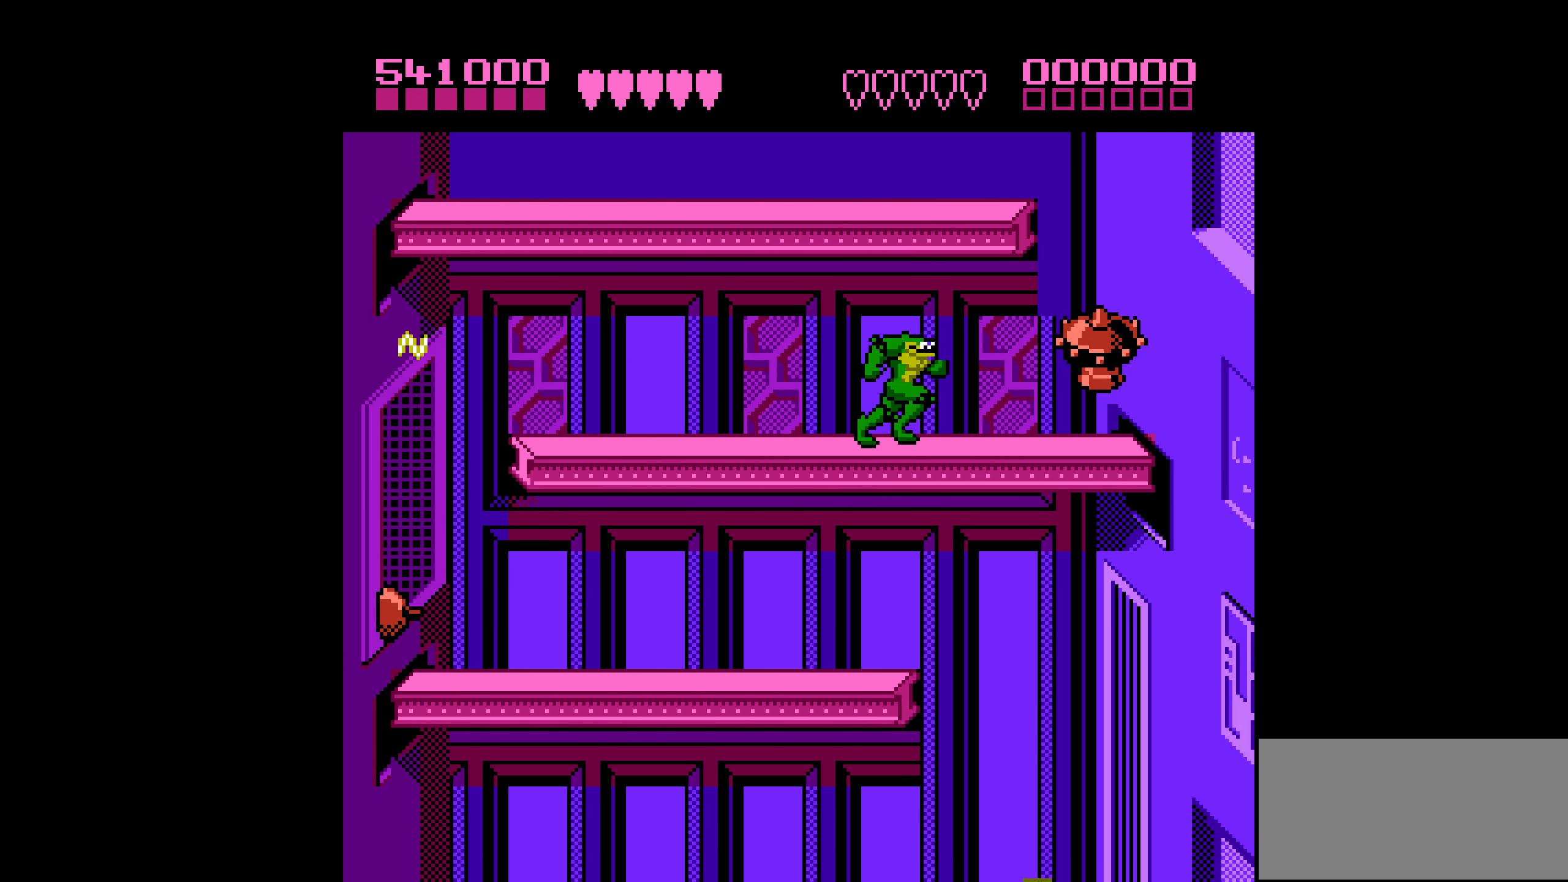
{"buttons": ["DPAD_DOWN"], "events": [[67, "DPAD_DOWN", "down"]]}
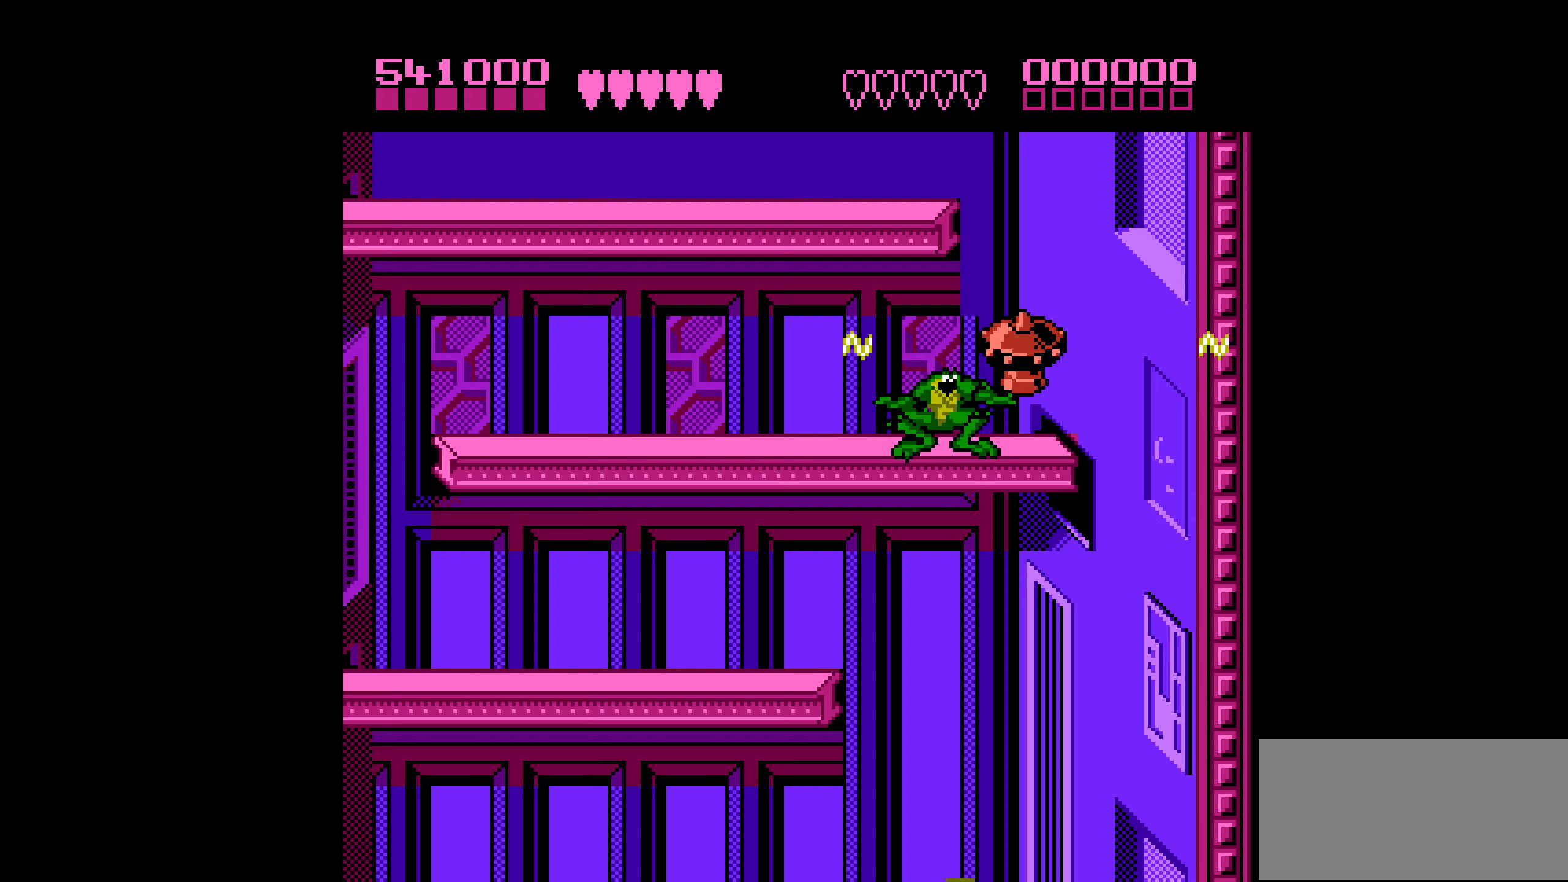
{"buttons": [], "events": [[16, "B", "down"], [83, "B", "up"], [133, "B", "down"], [200, "B", "up"], [266, "DPAD_DOWN", "up"]]}
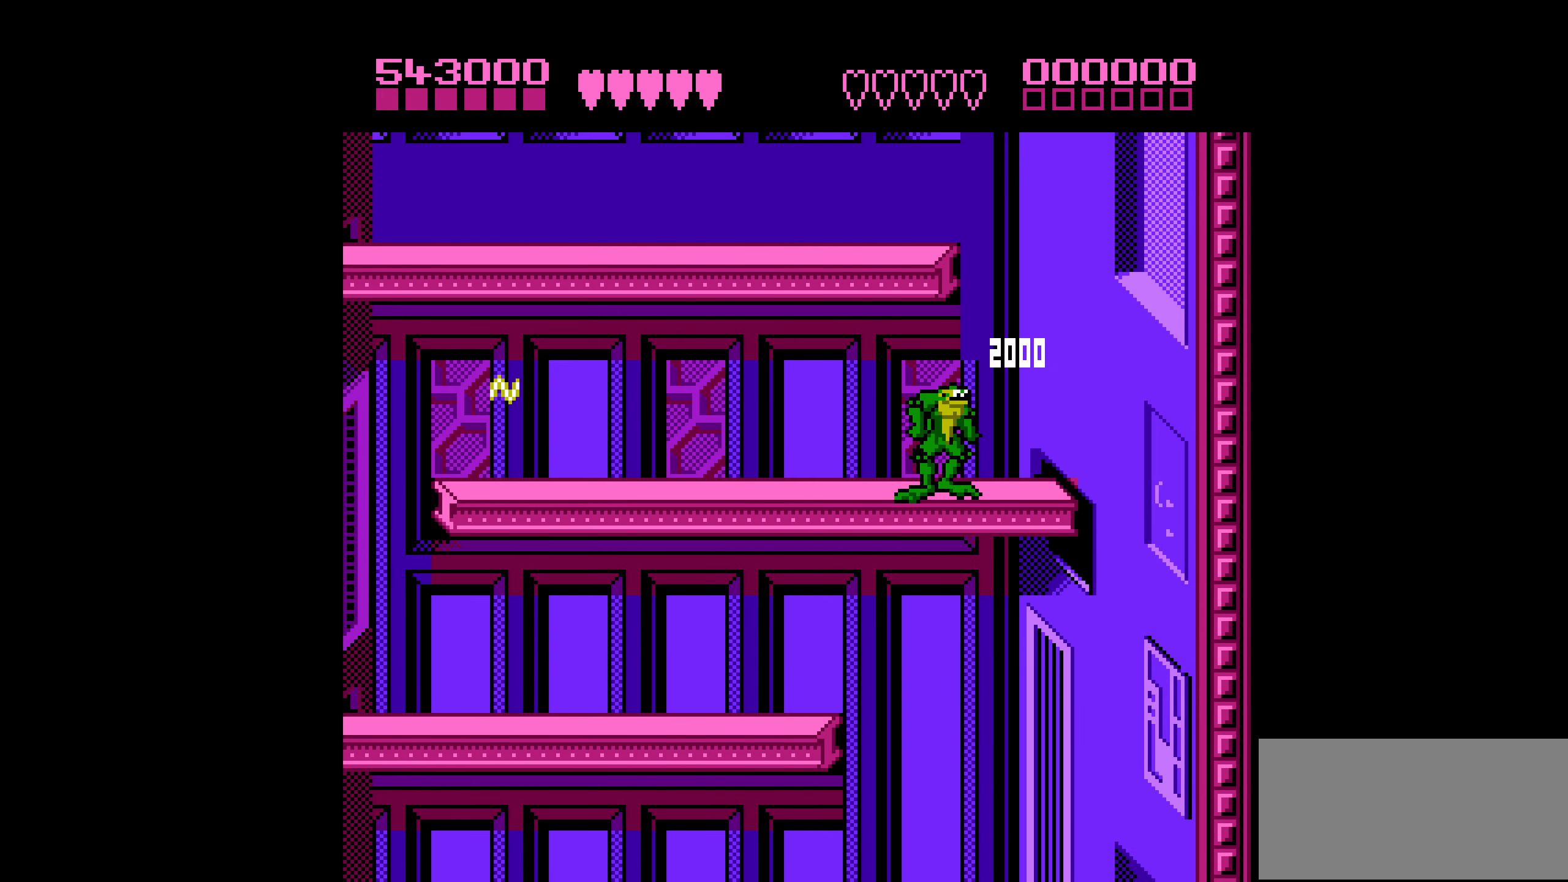
{"buttons": ["A", "DPAD_LEFT"], "events": [[33, "DPAD_RIGHT", "down"], [200, "A", "down"], [233, "DPAD_RIGHT", "up"], [266, "DPAD_LEFT", "down"]]}
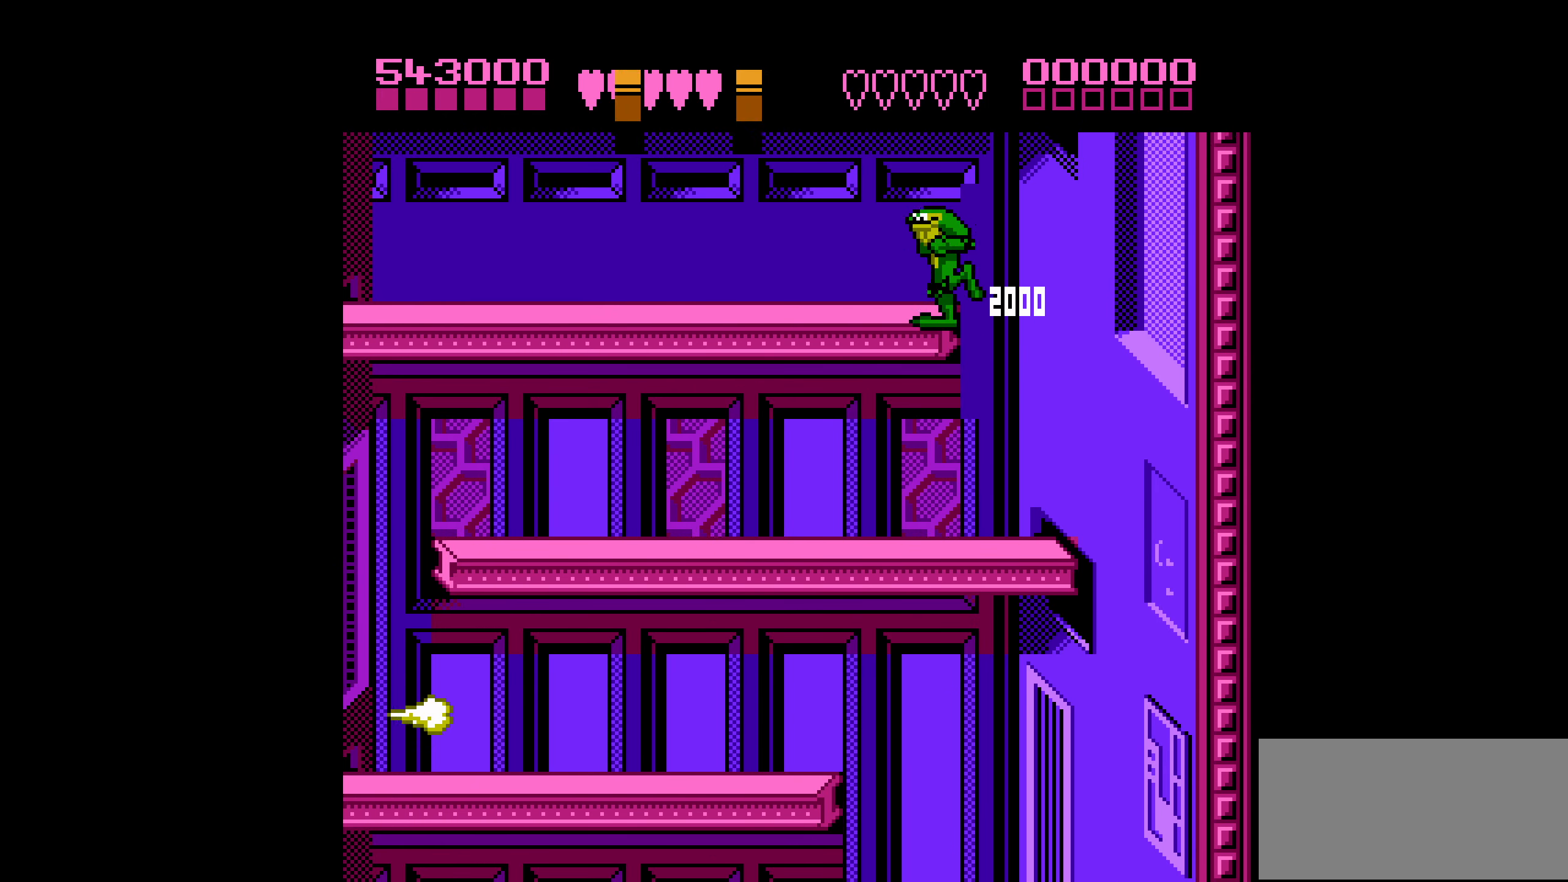
{"buttons": [], "events": [[50, "A", "up"], [116, "DPAD_LEFT", "up"]]}
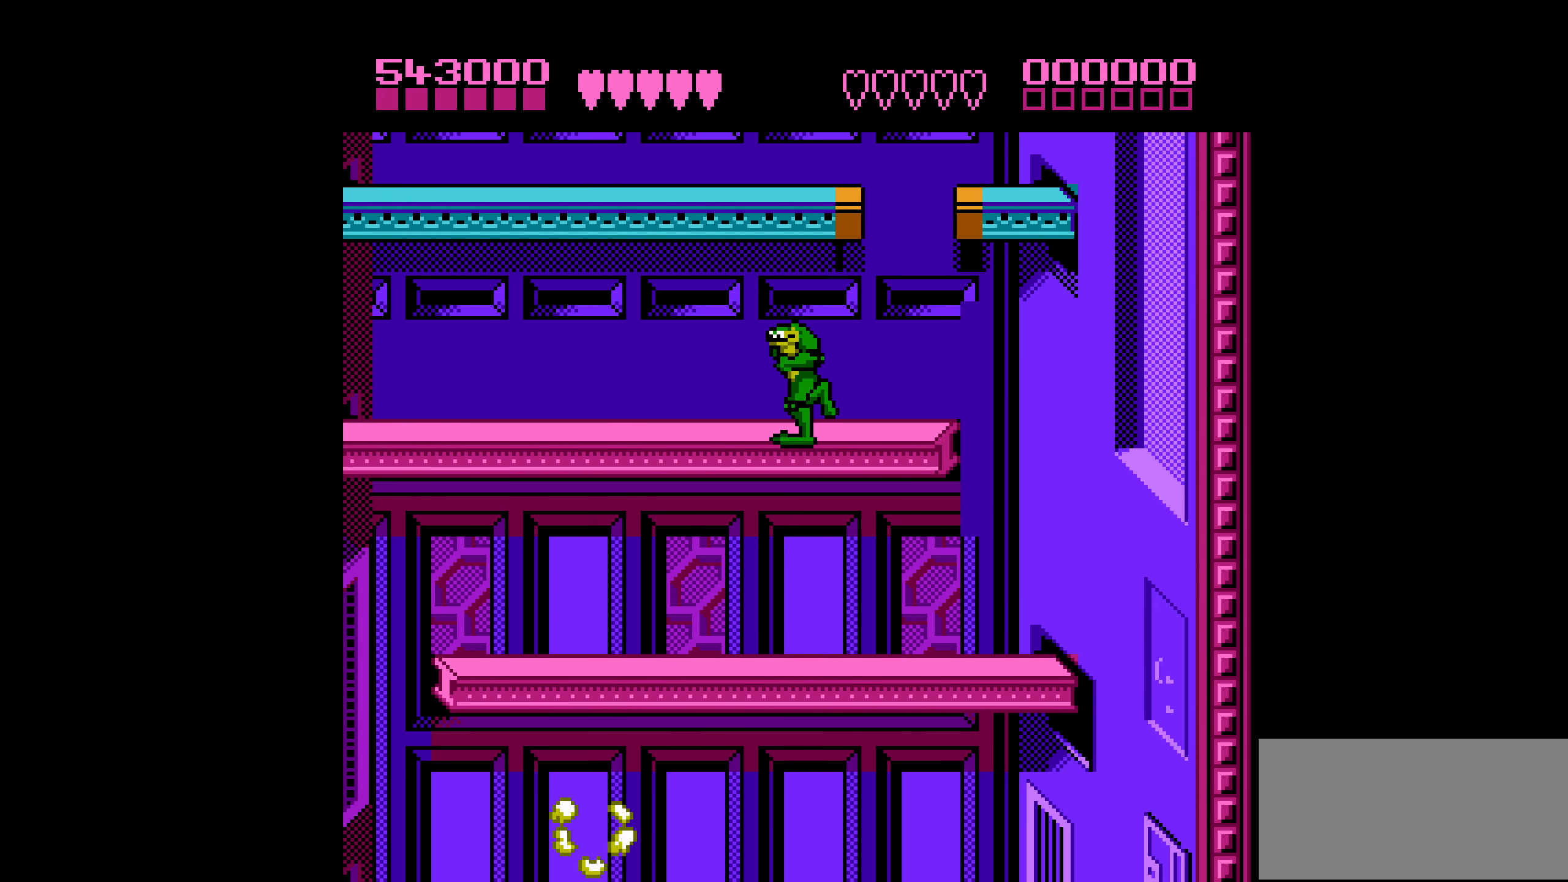
{"buttons": ["A"], "events": [[216, "DPAD_RIGHT", "down"], [300, "A", "down"], [416, "DPAD_RIGHT", "up"]]}
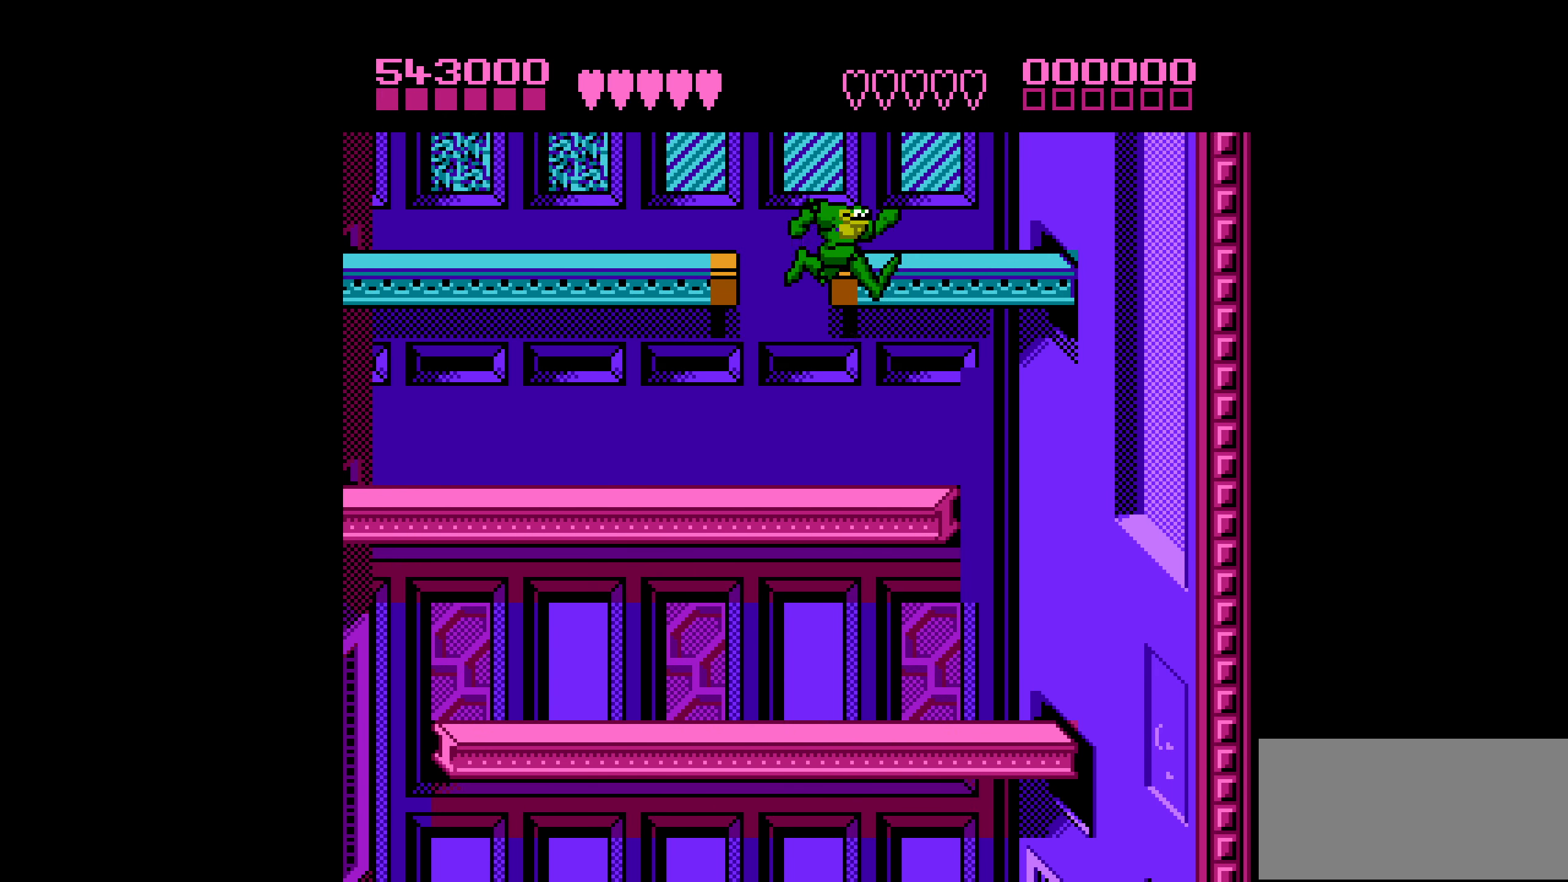
{"buttons": [], "events": [[183, "A", "up"]]}
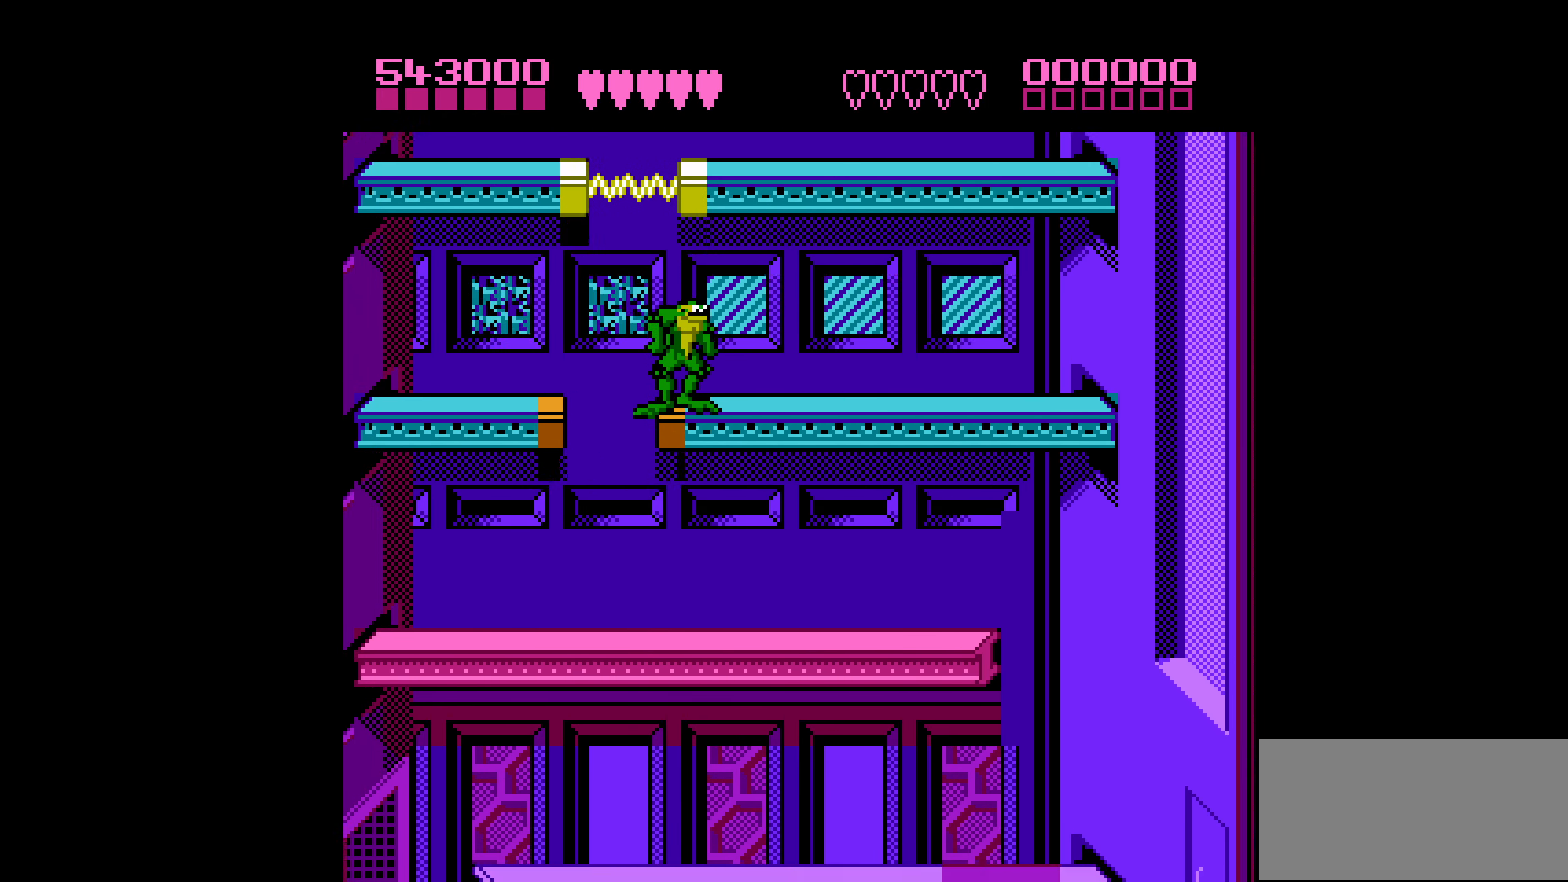
{"buttons": [], "events": [[50, "DPAD_RIGHT", "down"], [250, "DPAD_RIGHT", "up"]]}
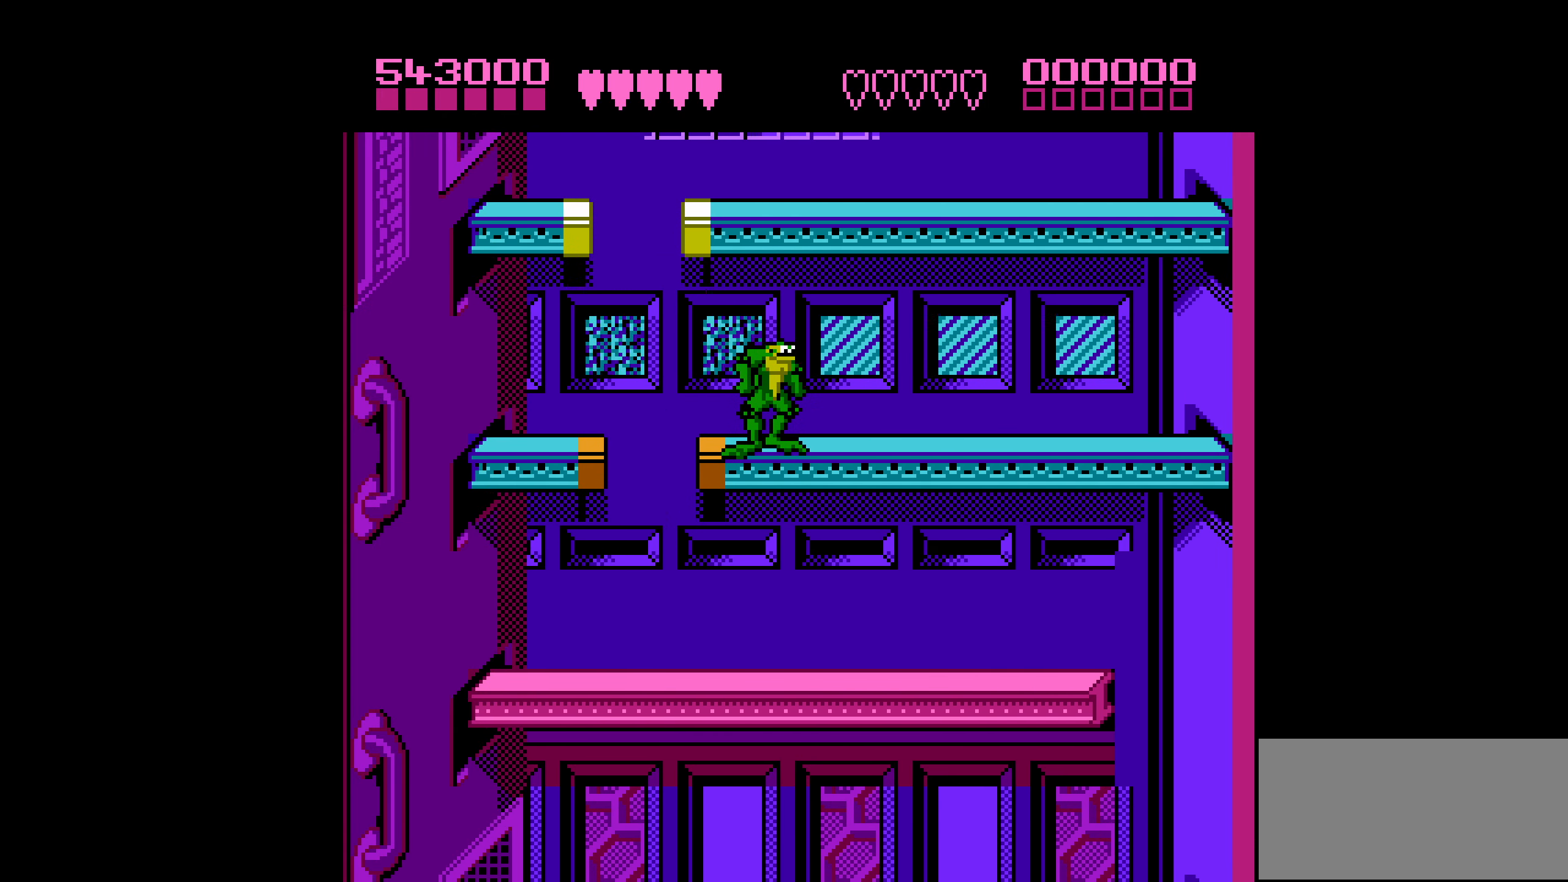
{"buttons": ["DPAD_LEFT"], "events": [[183, "A", "down"], [183, "DPAD_LEFT", "down"], [483, "A", "up"]]}
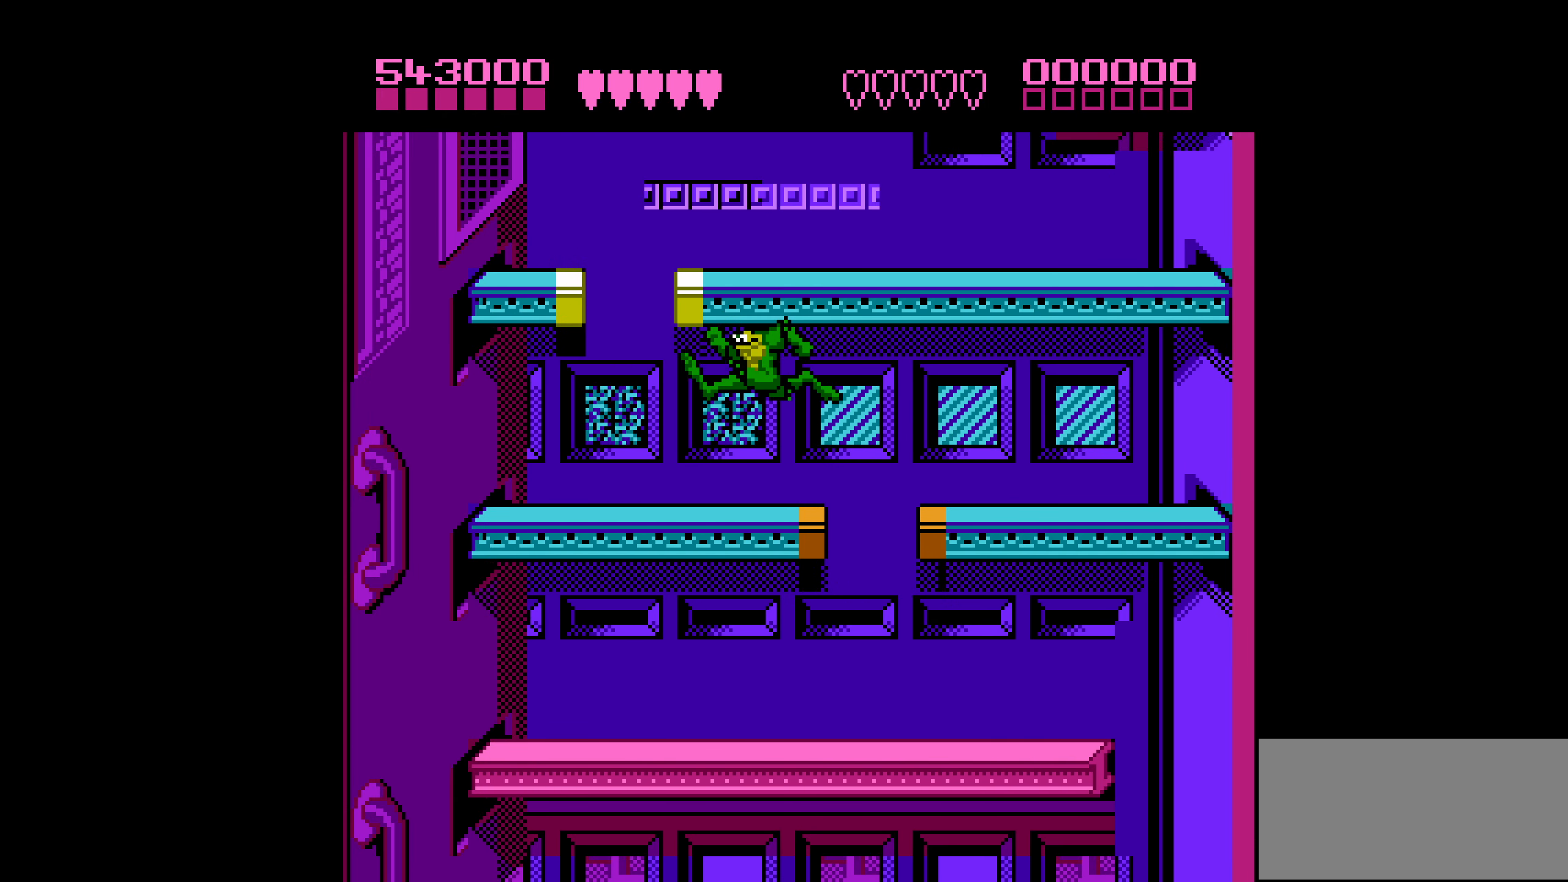
{"buttons": ["A"], "events": [[183, "A", "down"], [500, "DPAD_LEFT", "up"]]}
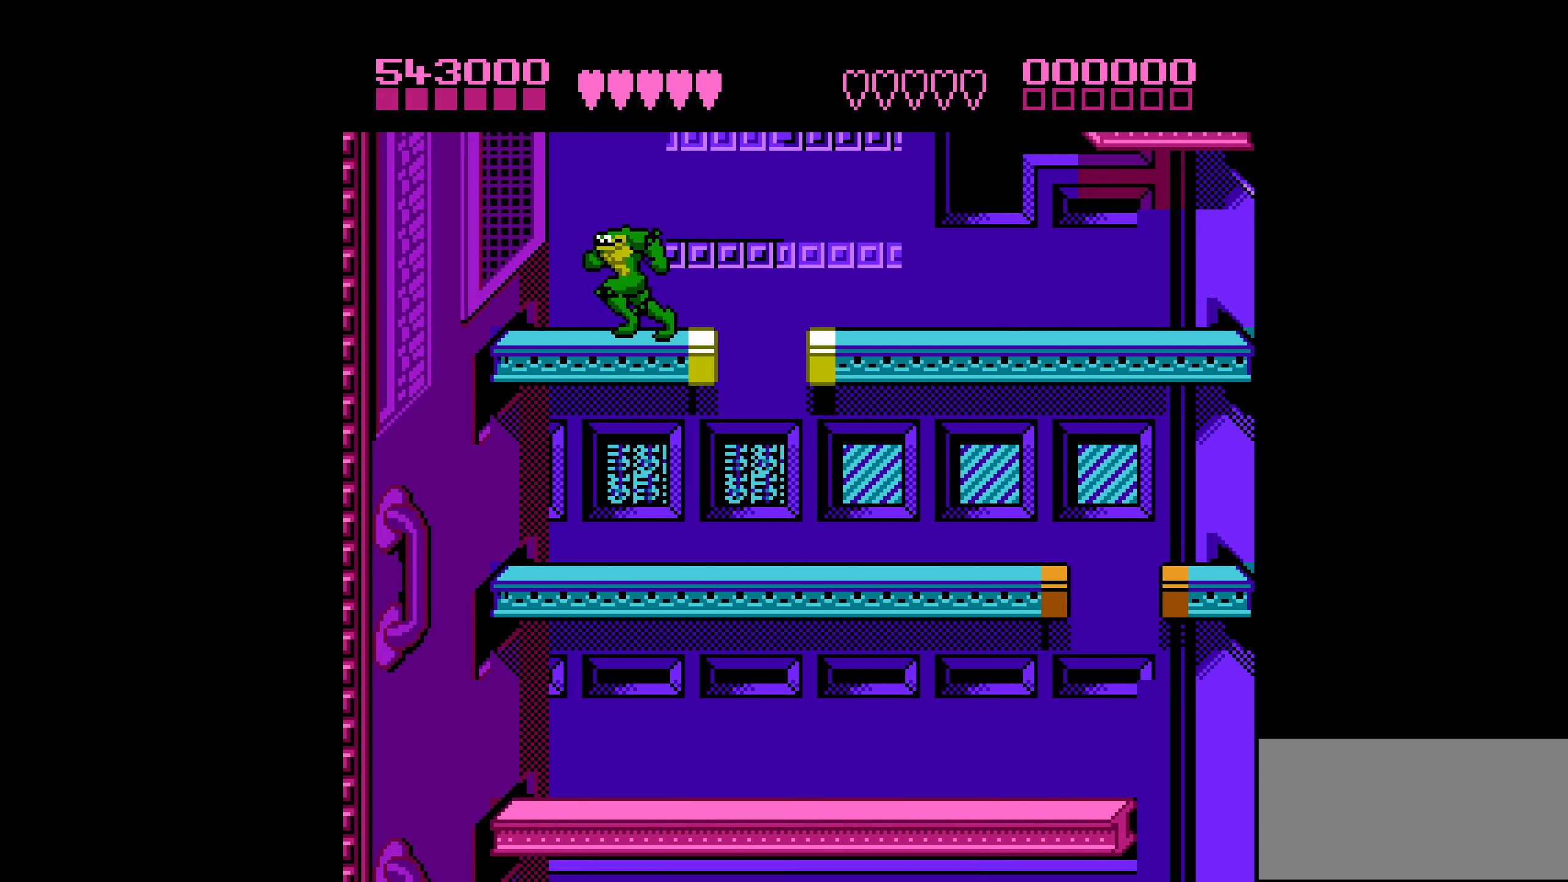
{"buttons": [], "events": [[33, "A", "up"], [283, "DPAD_RIGHT", "down"], [350, "DPAD_RIGHT", "up"]]}
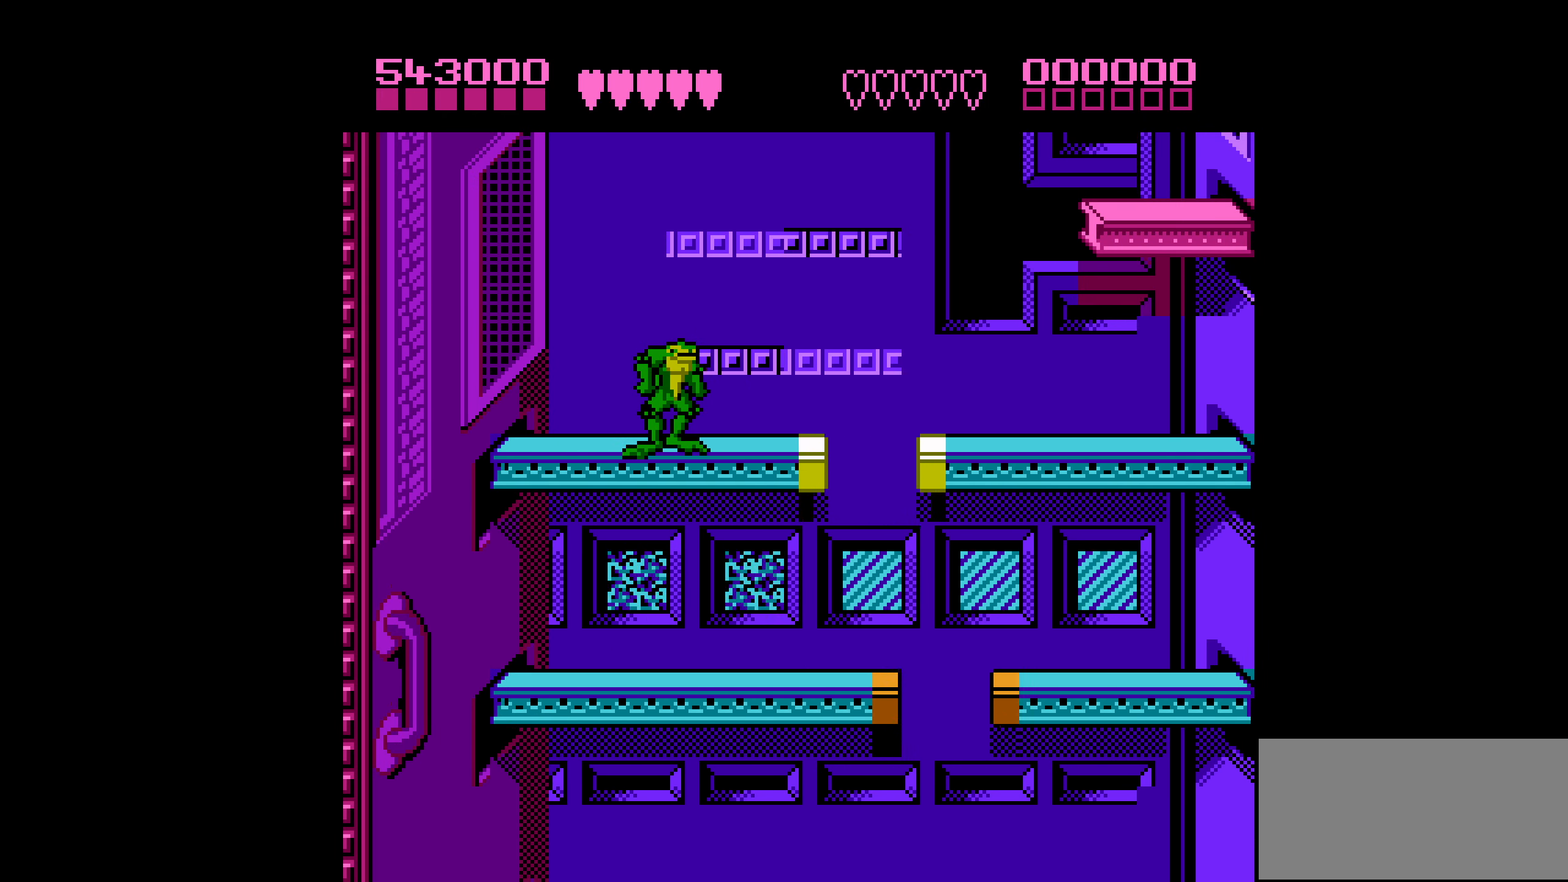
{"buttons": ["A", "DPAD_RIGHT"], "events": [[116, "DPAD_RIGHT", "down"], [500, "A", "down"]]}
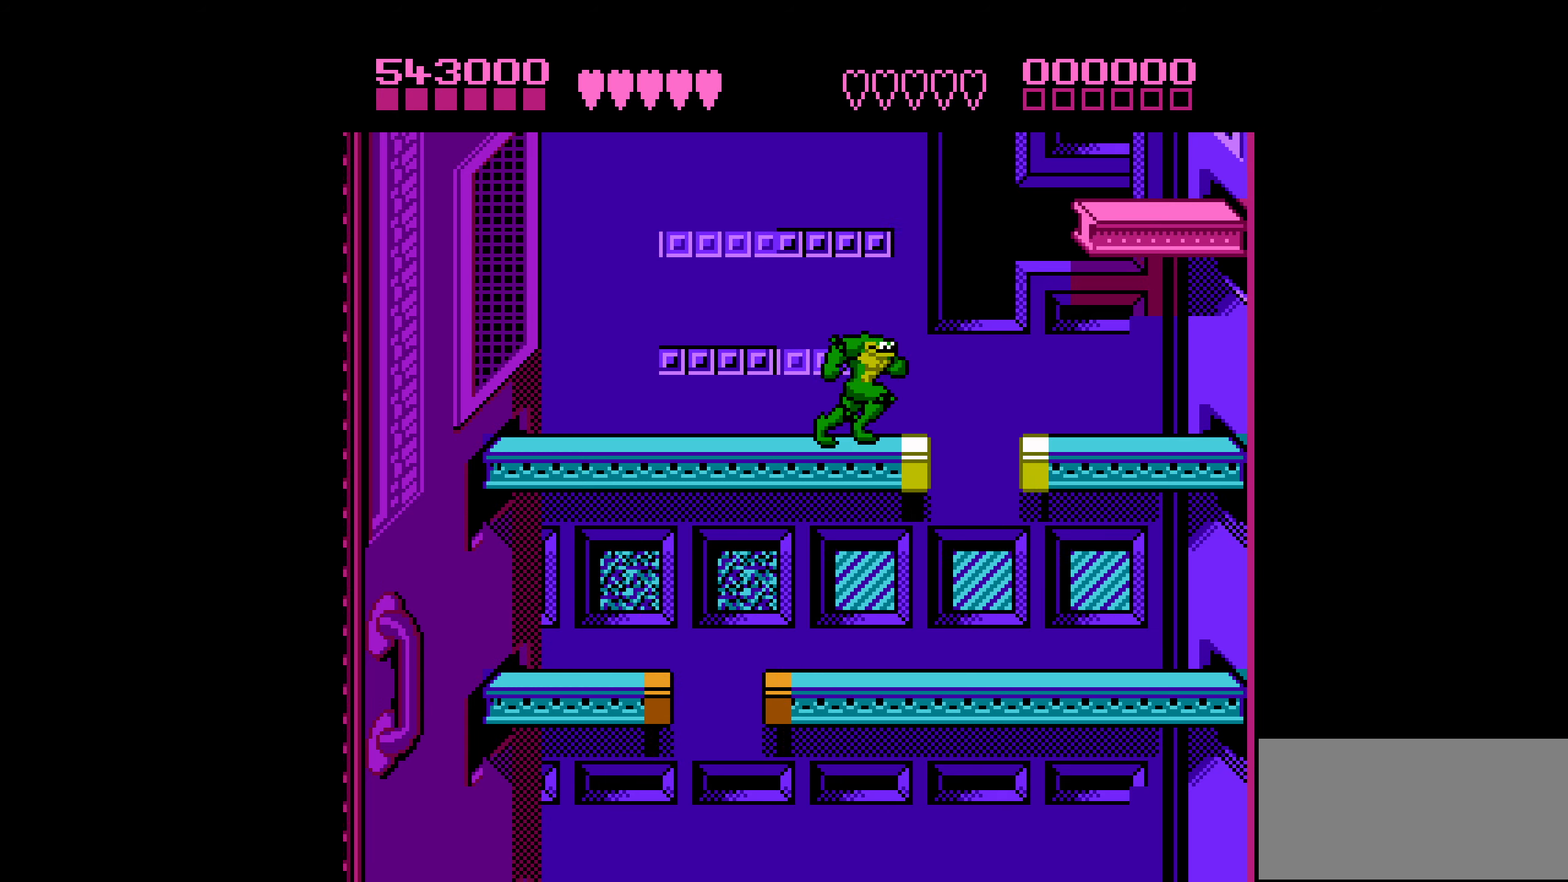
{"buttons": ["DPAD_RIGHT"], "events": [[500, "A", "up"]]}
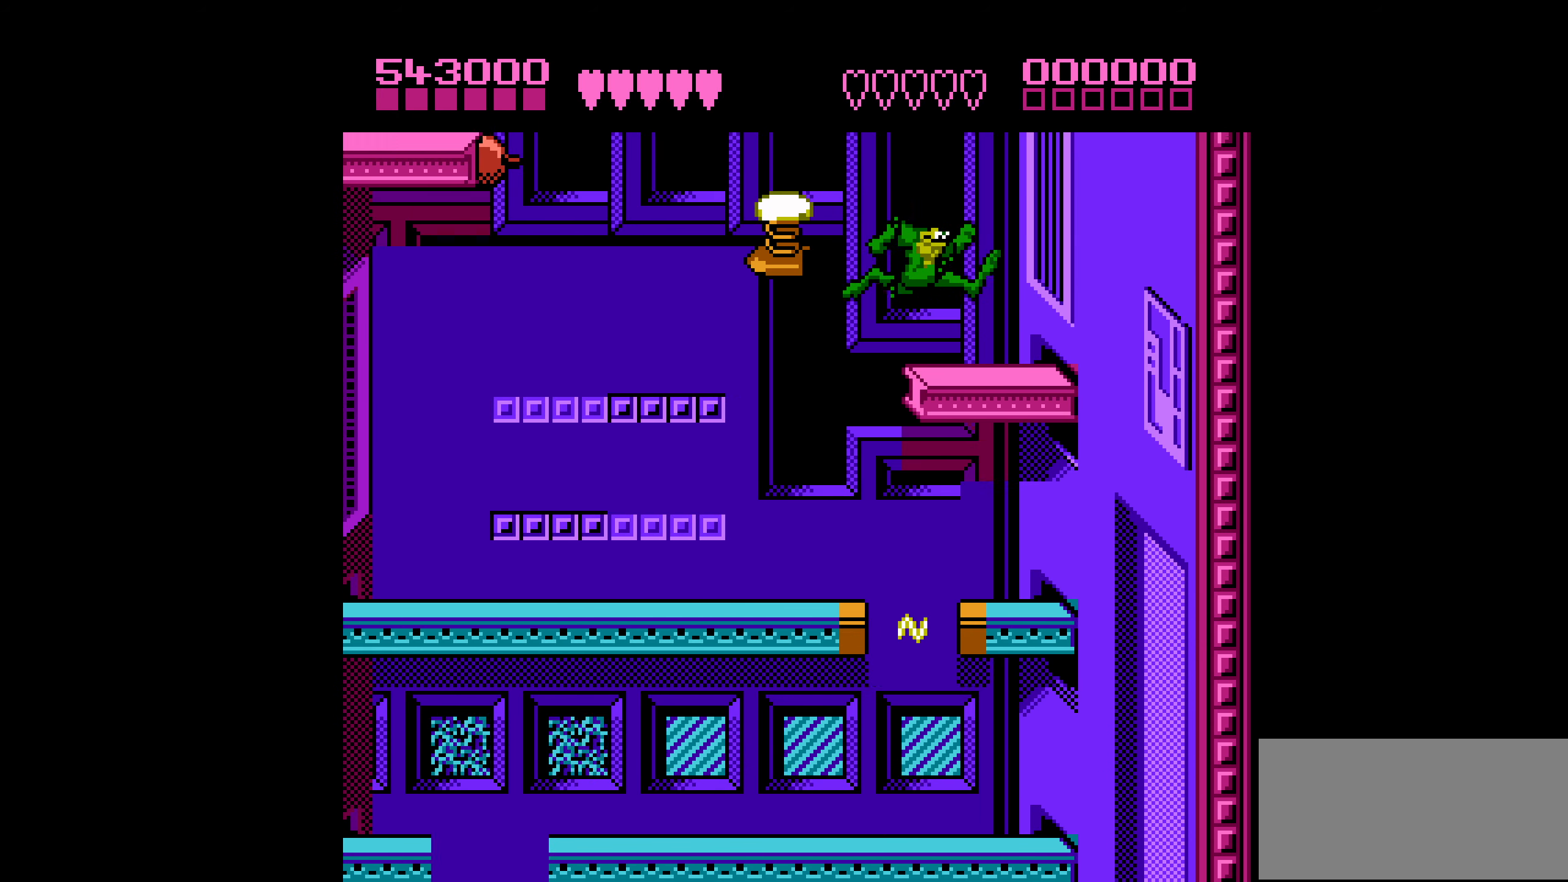
{"buttons": [], "events": [[67, "DPAD_RIGHT", "up"], [333, "DPAD_RIGHT", "down"], [500, "DPAD_RIGHT", "up"]]}
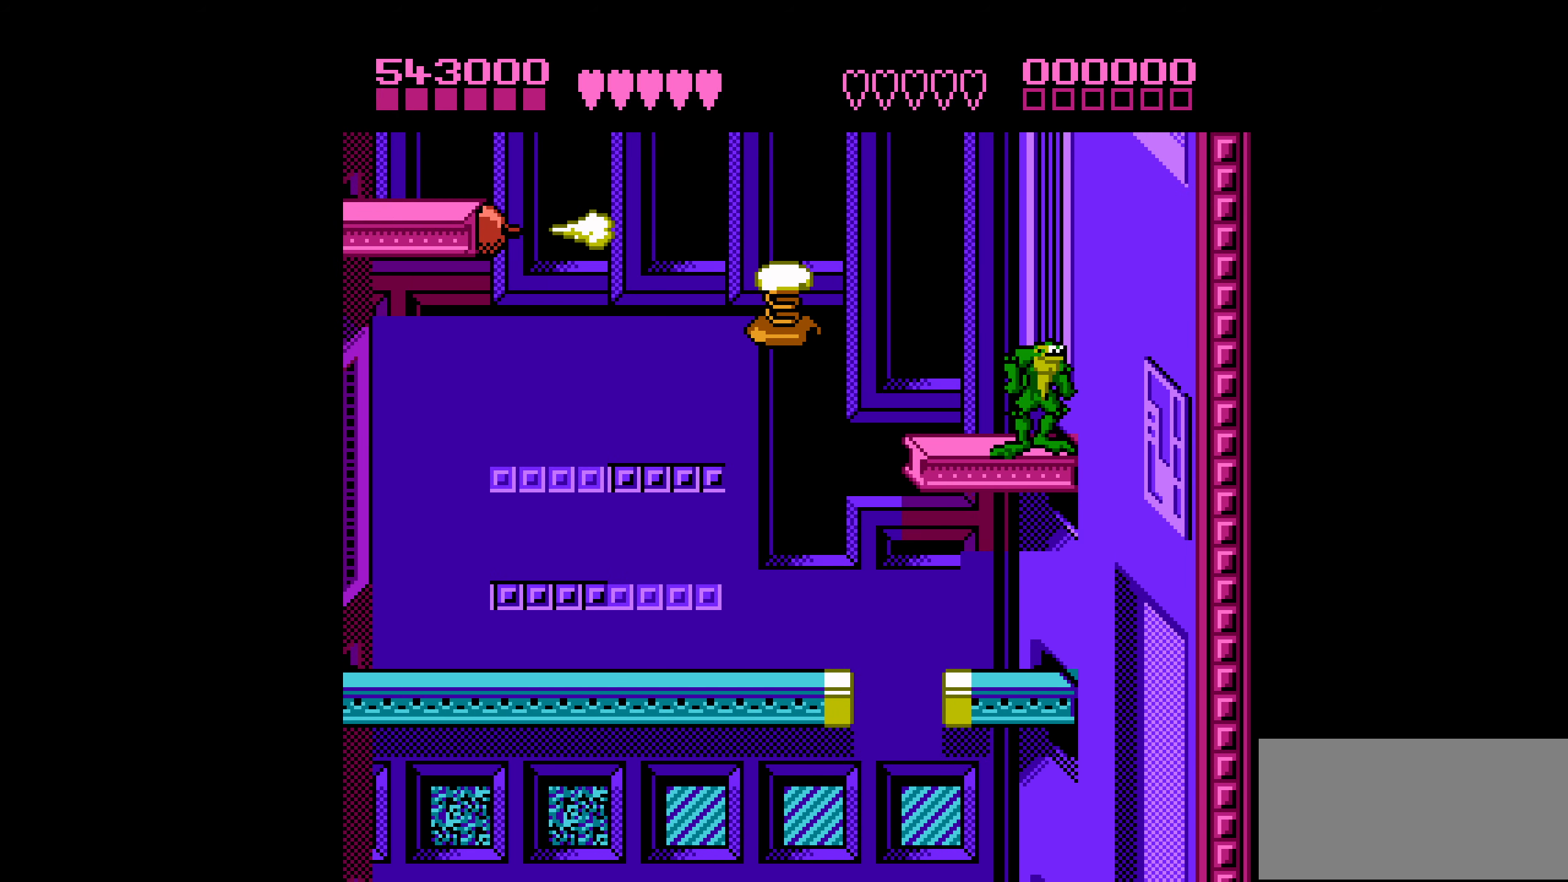
{"buttons": ["A", "DPAD_RIGHT"], "events": [[183, "DPAD_LEFT", "down"], [300, "DPAD_LEFT", "up"], [383, "A", "down"], [450, "DPAD_RIGHT", "down"]]}
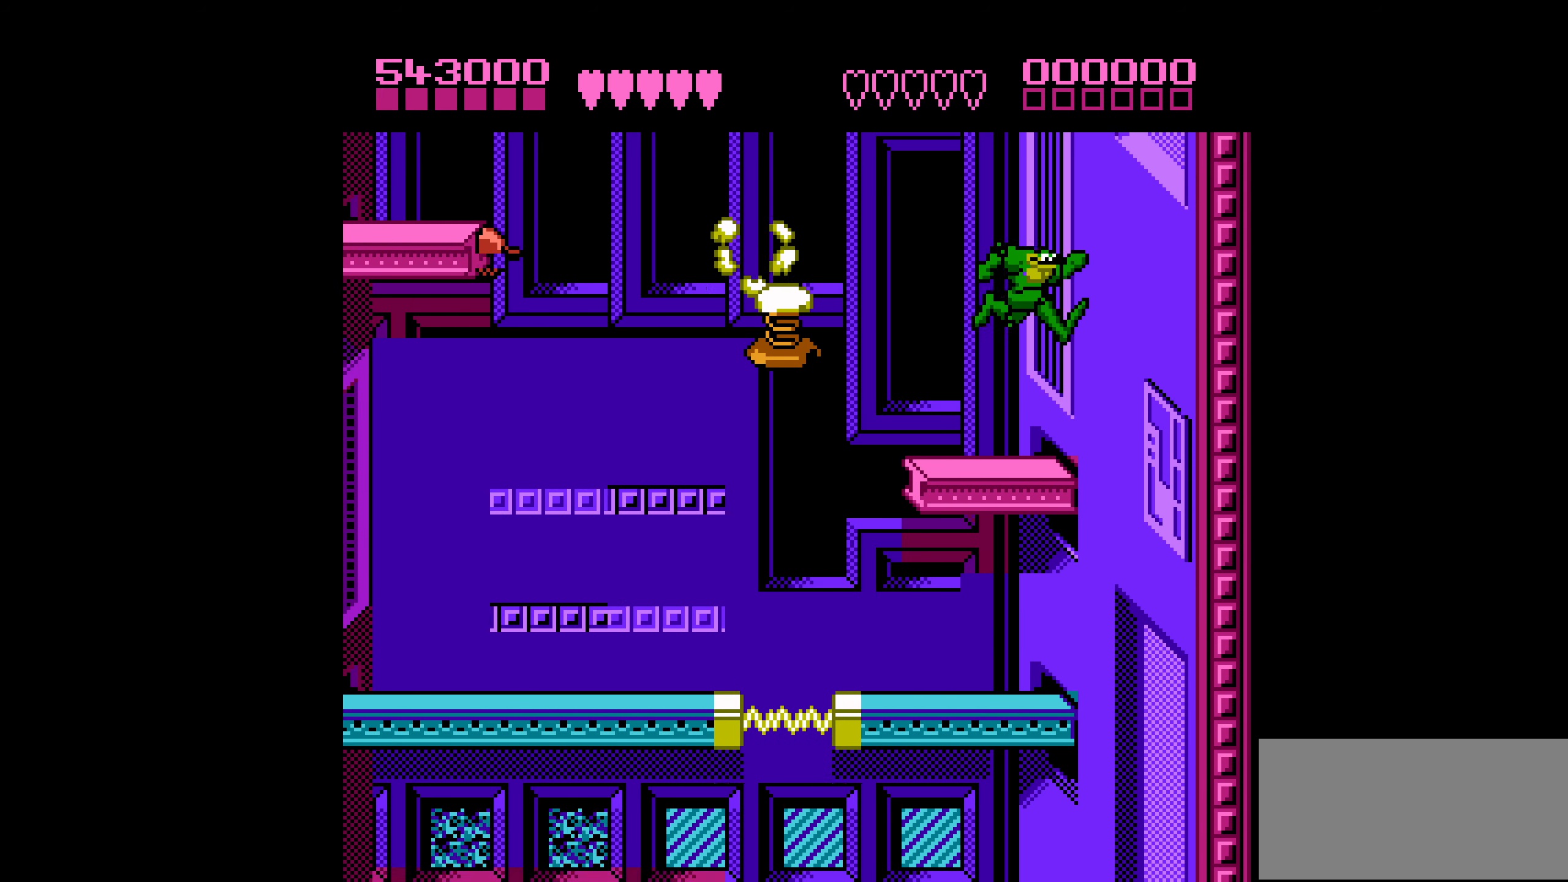
{"buttons": ["A"], "events": [[500, "DPAD_RIGHT", "up"]]}
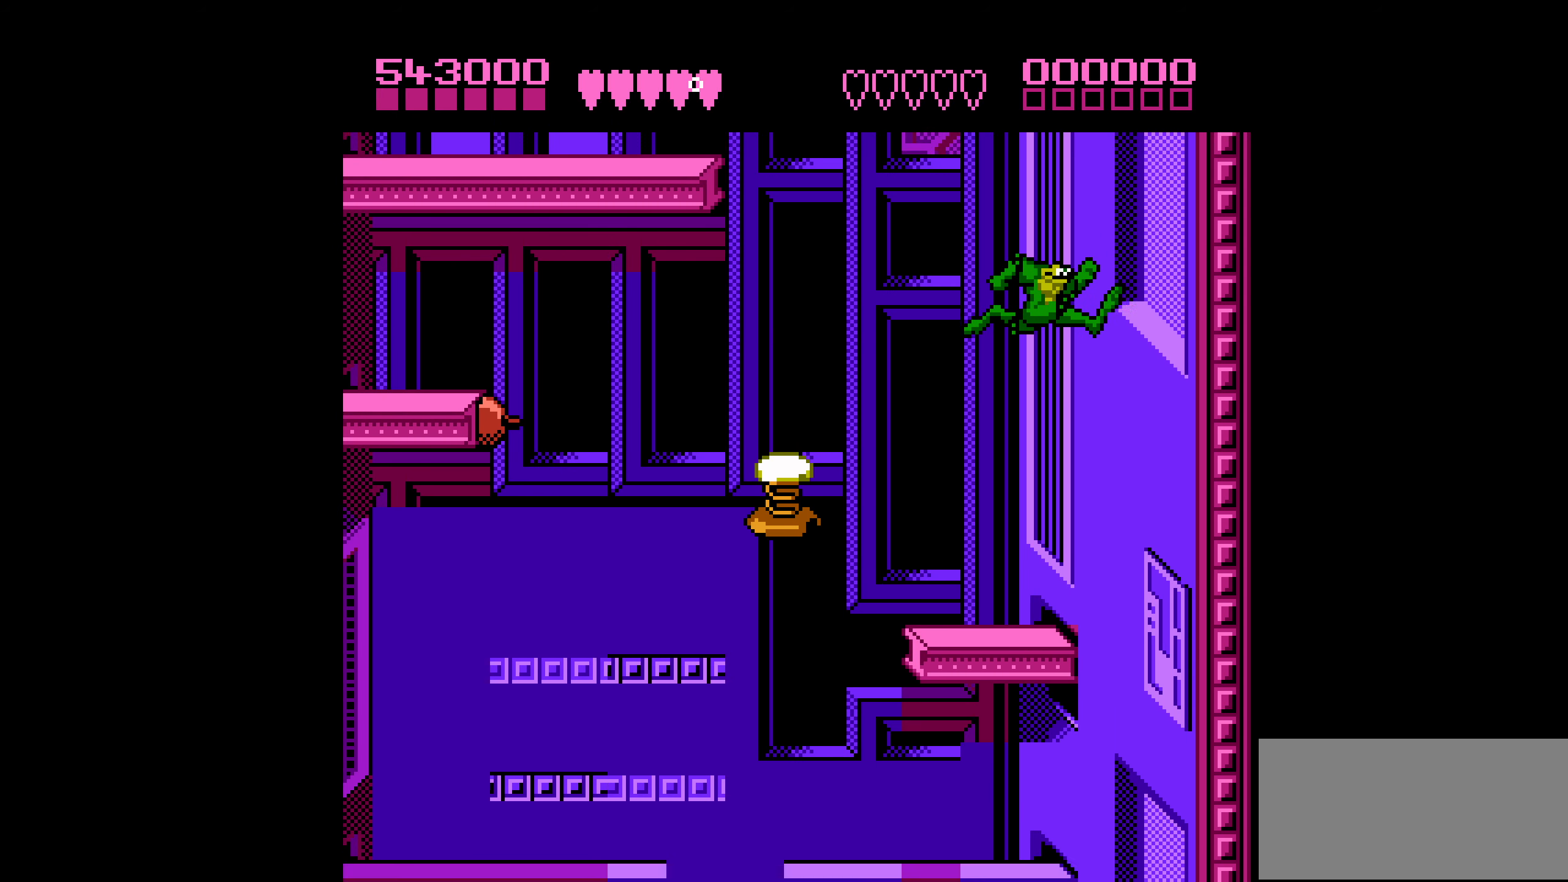
{"buttons": [], "events": [[33, "A", "up"]]}
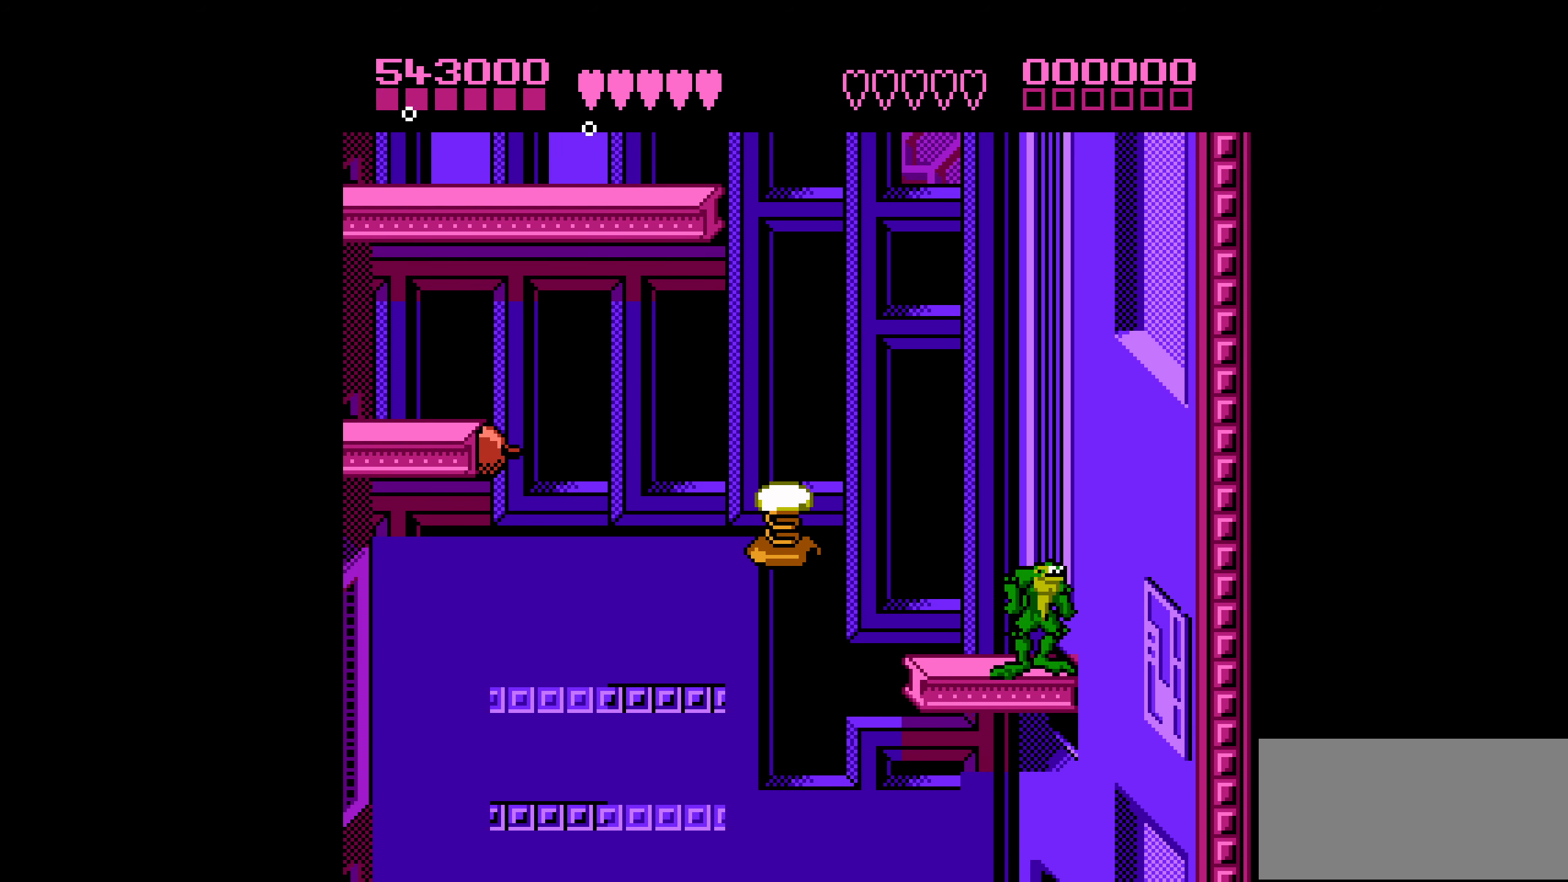
{"buttons": [], "events": []}
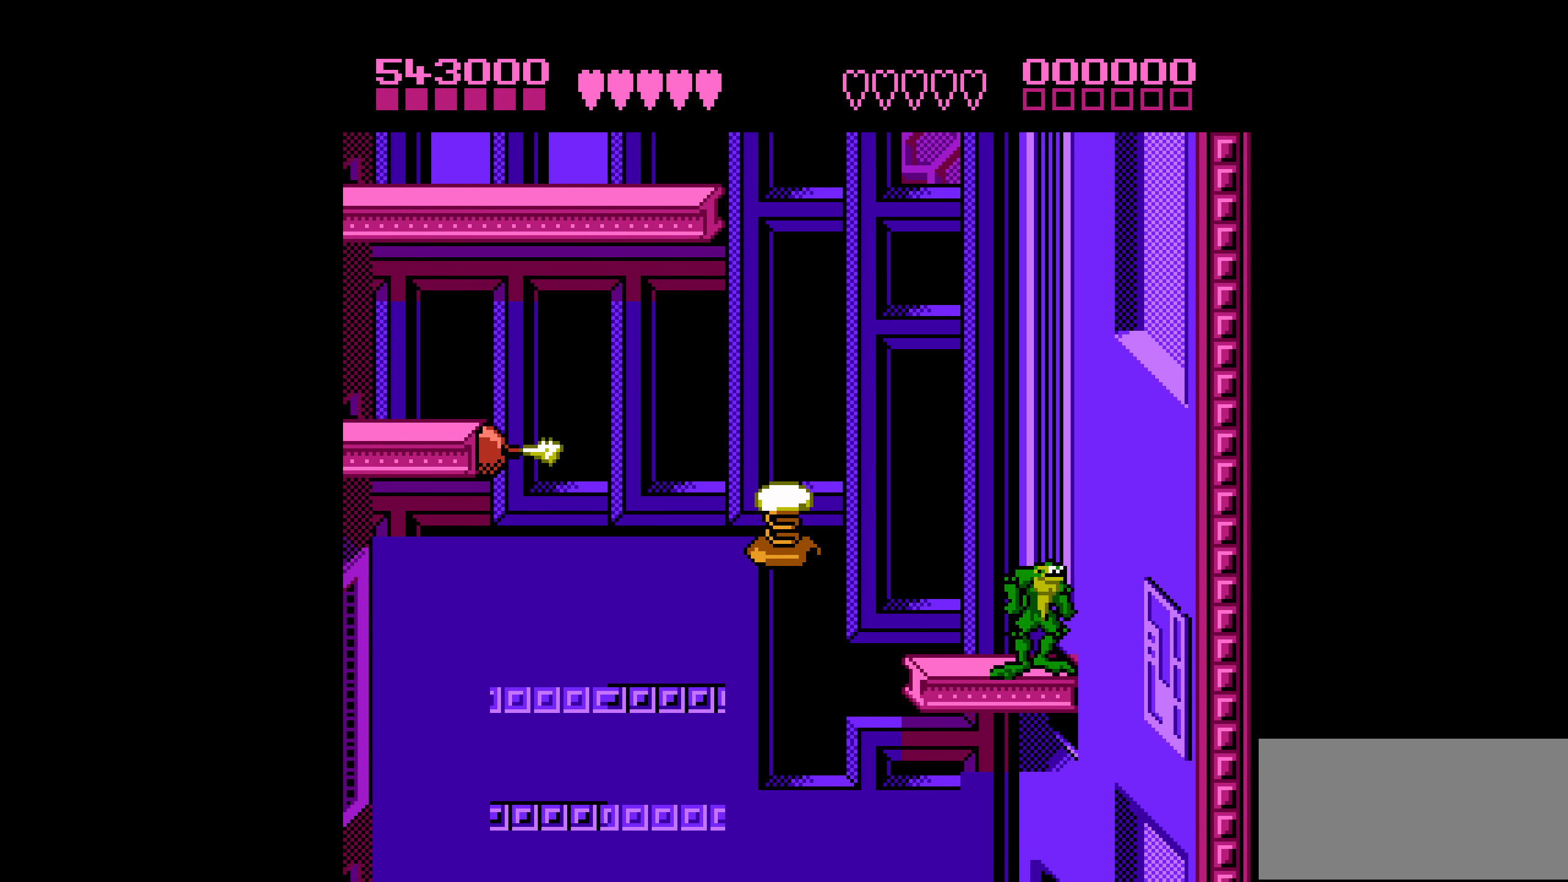
{"buttons": [], "events": []}
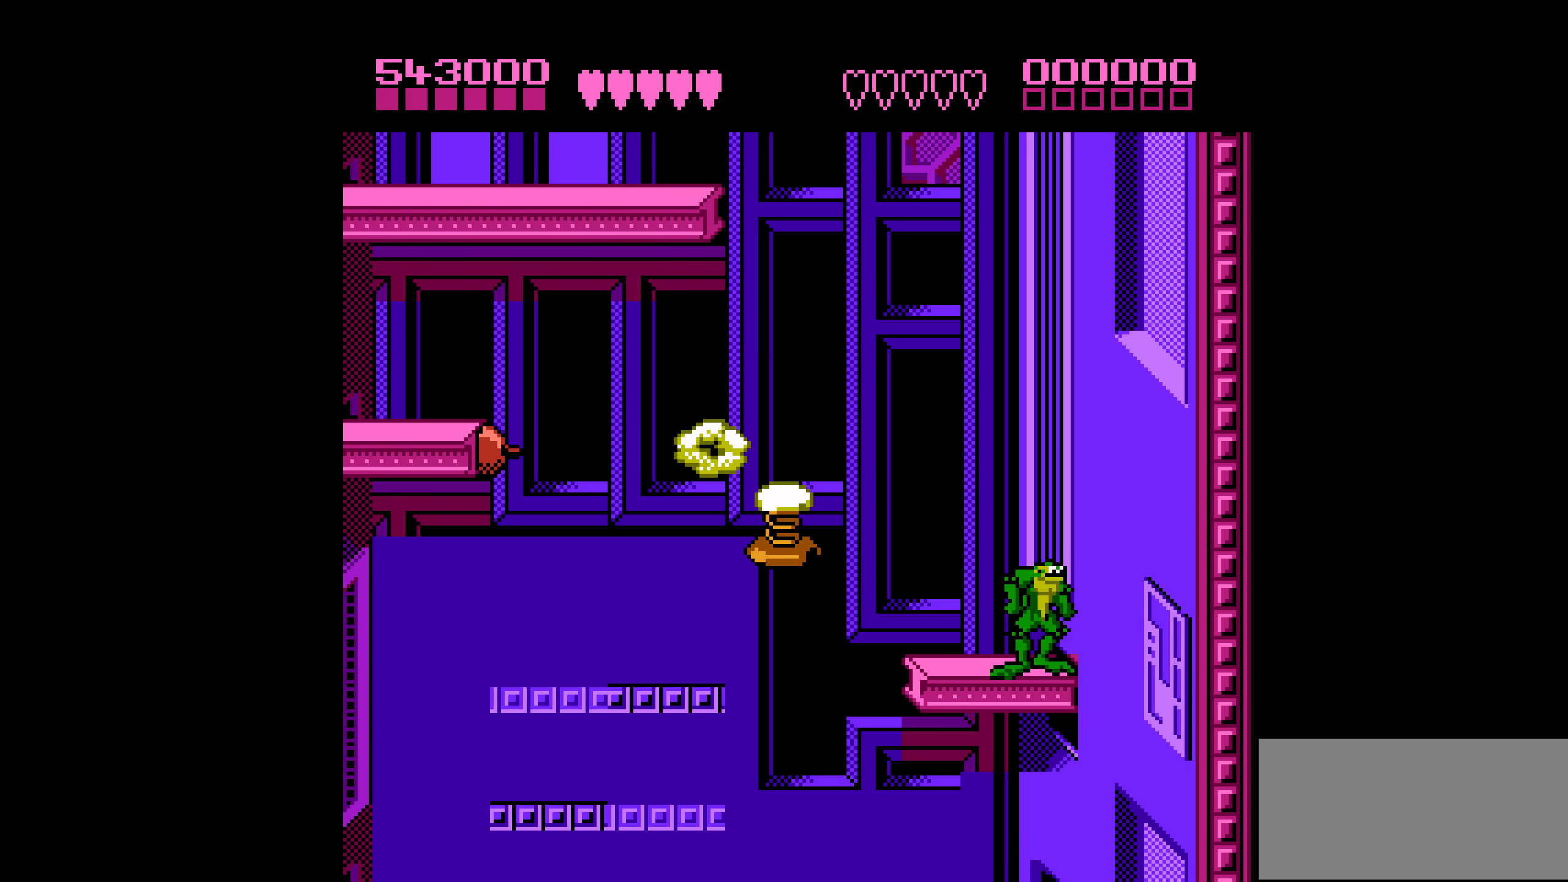
{"buttons": [], "events": []}
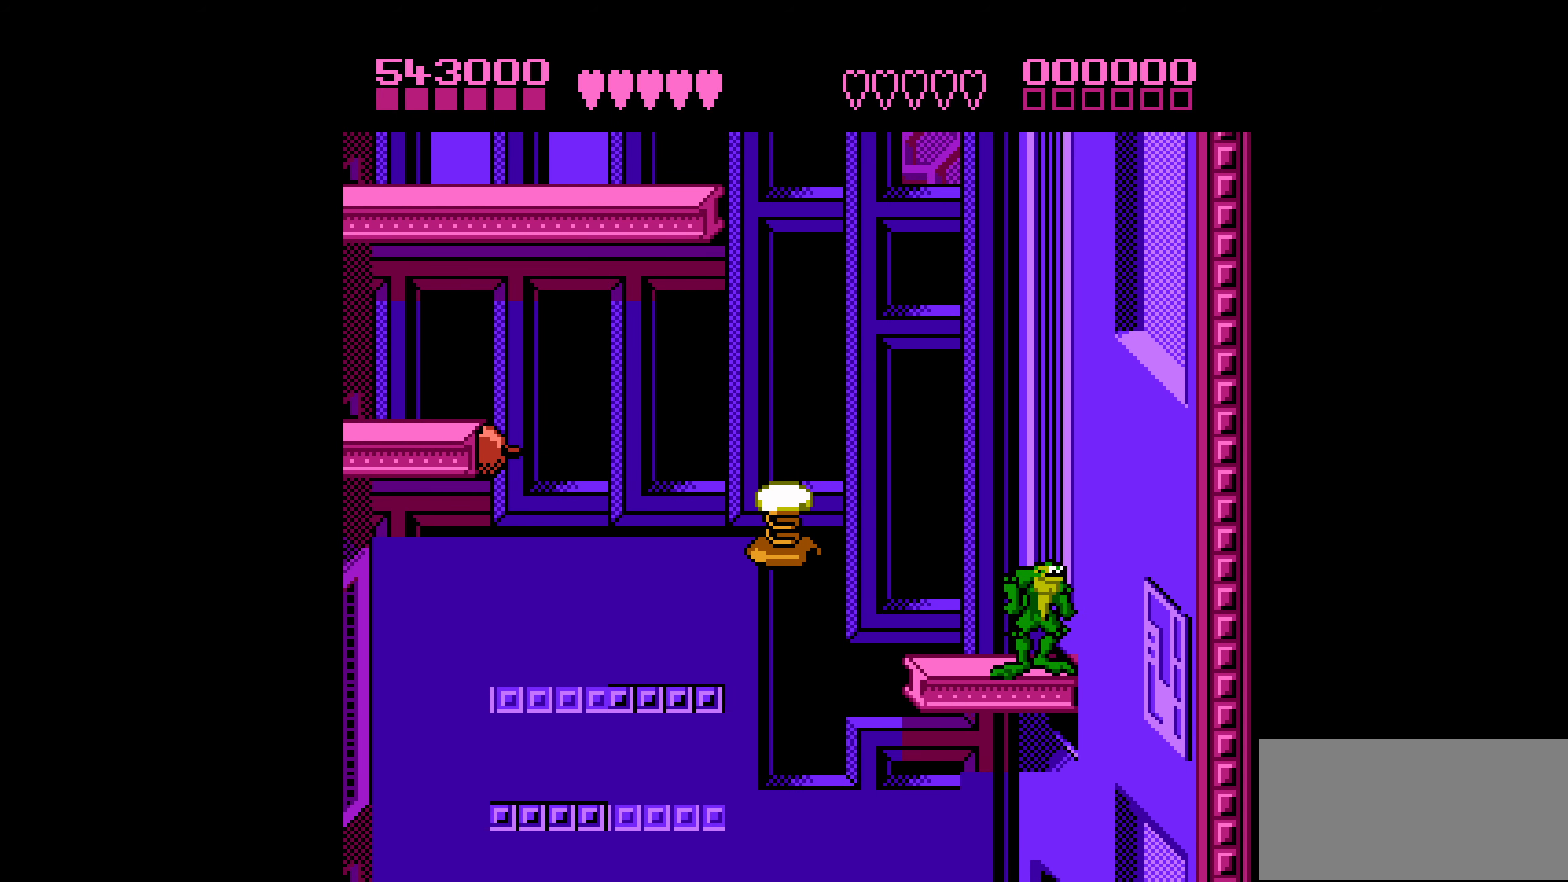
{"buttons": [], "events": [[83, "DPAD_LEFT", "down"], [150, "DPAD_LEFT", "up"]]}
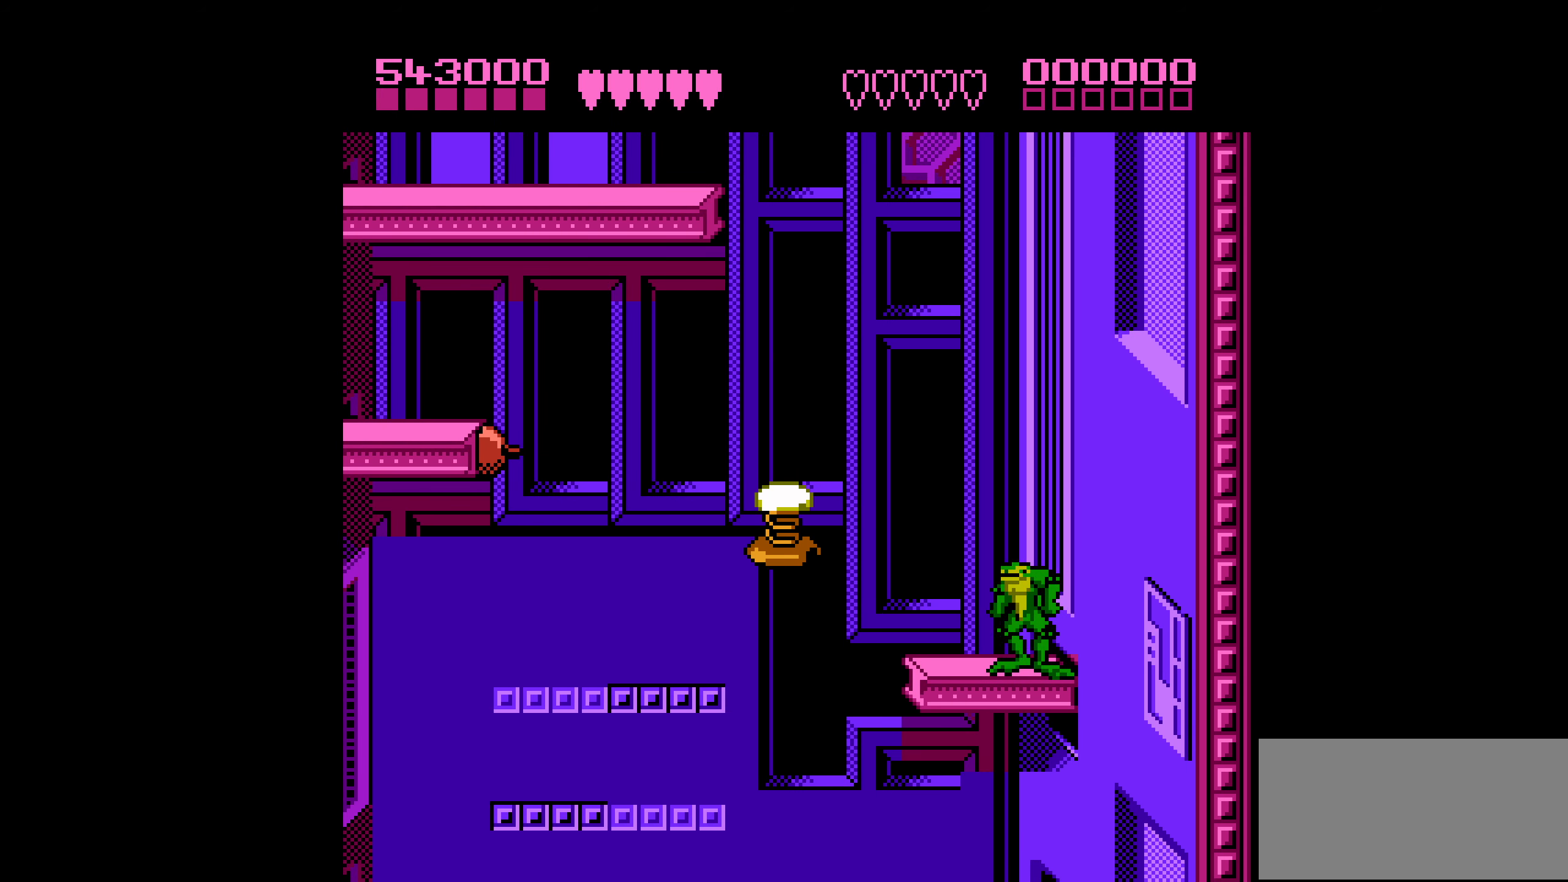
{"buttons": [], "events": [[17, "DPAD_RIGHT", "down"], [200, "DPAD_RIGHT", "up"], [283, "DPAD_LEFT", "down"], [333, "DPAD_LEFT", "up"]]}